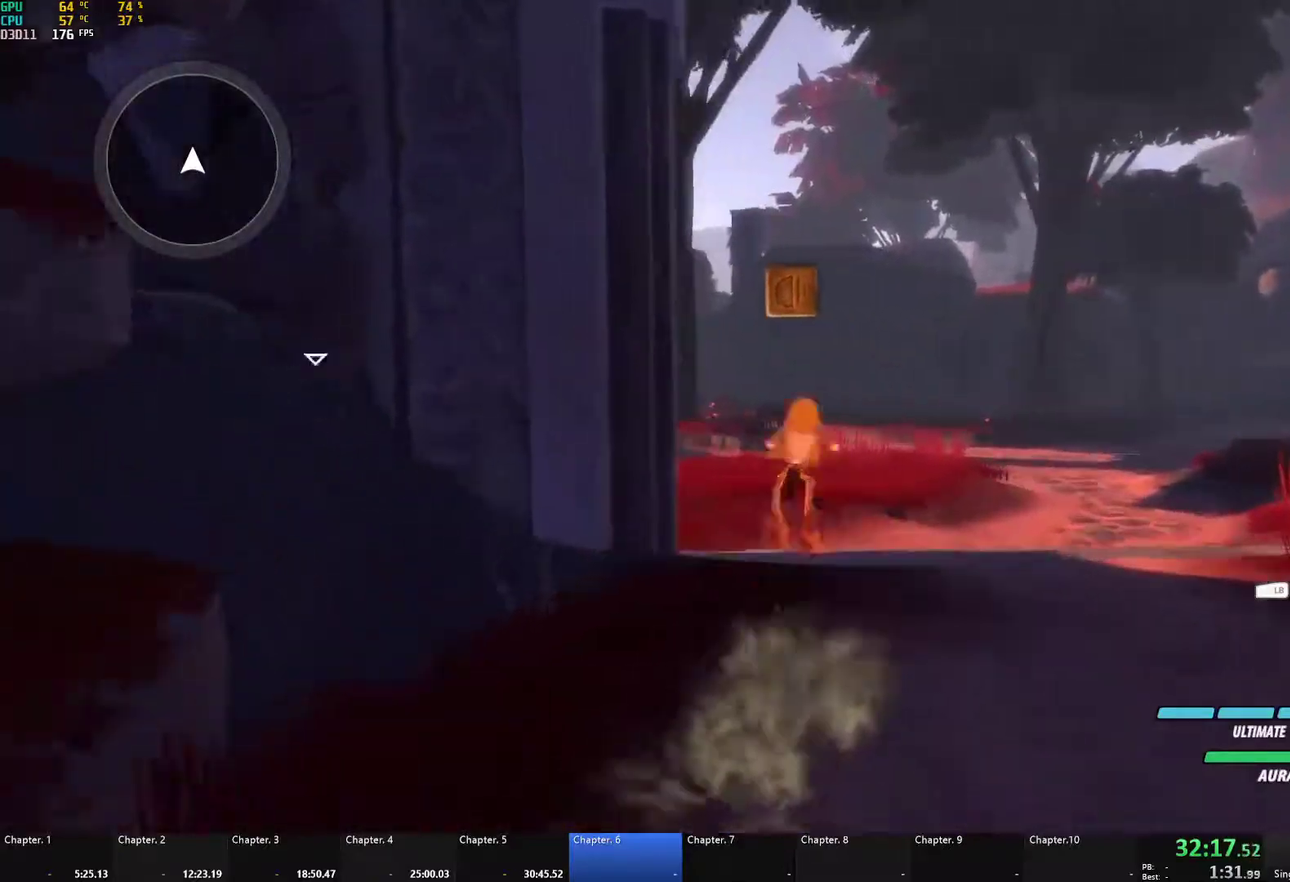
Gameplay with a controller (Xbox layout); each line is a JSON object with the inputs held at the frame after it. "events" lists button and stick changes between this image and that frame as [ms after this image, input, new state], when the widget could be followed in between.
{"buttons": ["A"], "left_stick": "up", "right_stick": "center", "events": [[17, "B", "down"], [50, "Y", "up"], [100, "L1", "up"], [117, "B", "up"], [183, "L1", "down"], [200, "Y", "down"], [233, "B", "down"], [300, "Y", "up"], [350, "B", "up"], [350, "L1", "up"], [483, "A", "down"]]}
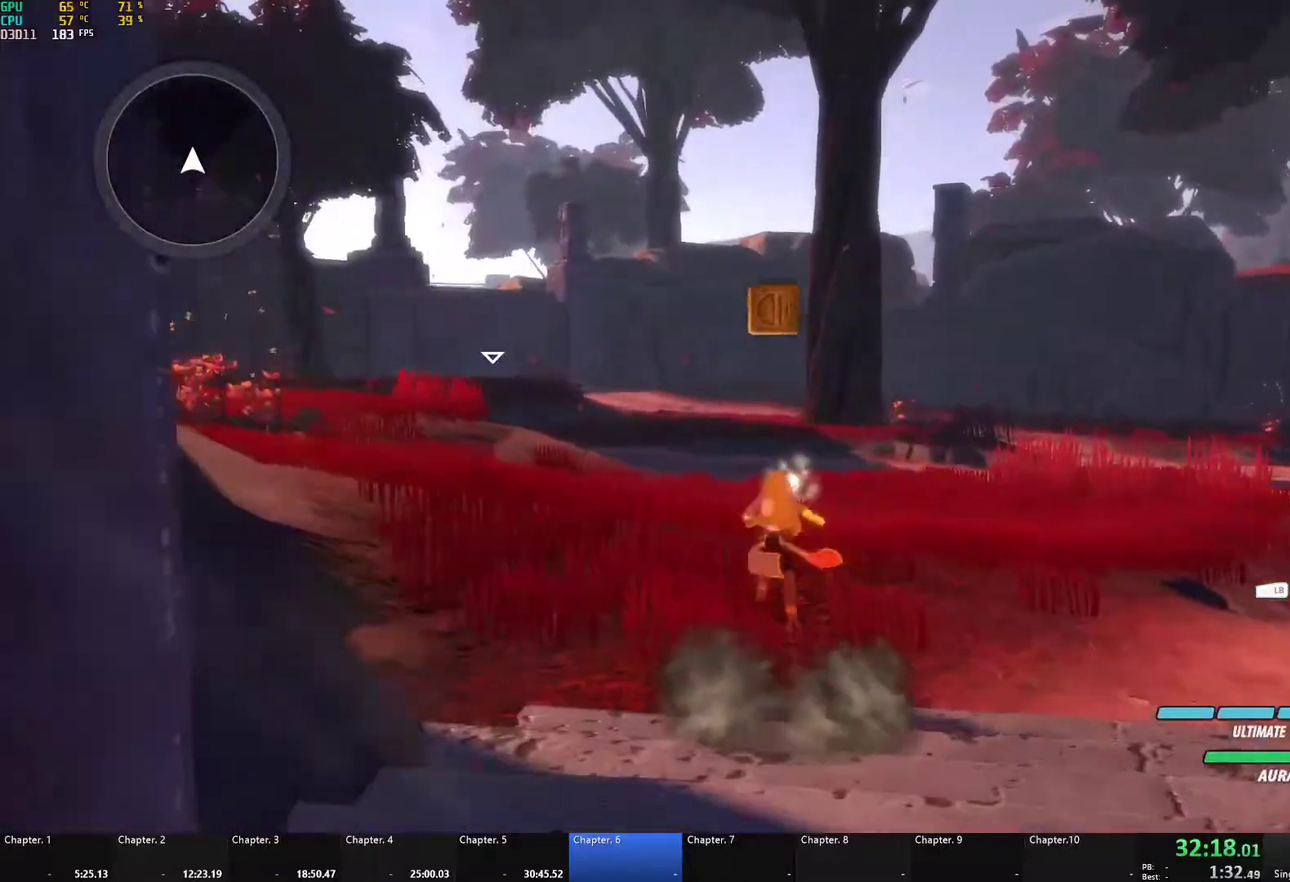
{"buttons": ["A", "L1"], "left_stick": "up", "right_stick": "center", "events": [[17, "L1", "down"], [50, "A", "up"], [67, "Y", "down"], [83, "B", "down"], [133, "Y", "up"], [167, "L1", "up"], [217, "B", "up"], [250, "A", "down"], [283, "L1", "down"], [300, "A", "up"], [317, "Y", "down"], [333, "B", "down"], [383, "Y", "up"], [400, "L1", "up"], [433, "B", "up"], [483, "A", "down"], [500, "L1", "down"]]}
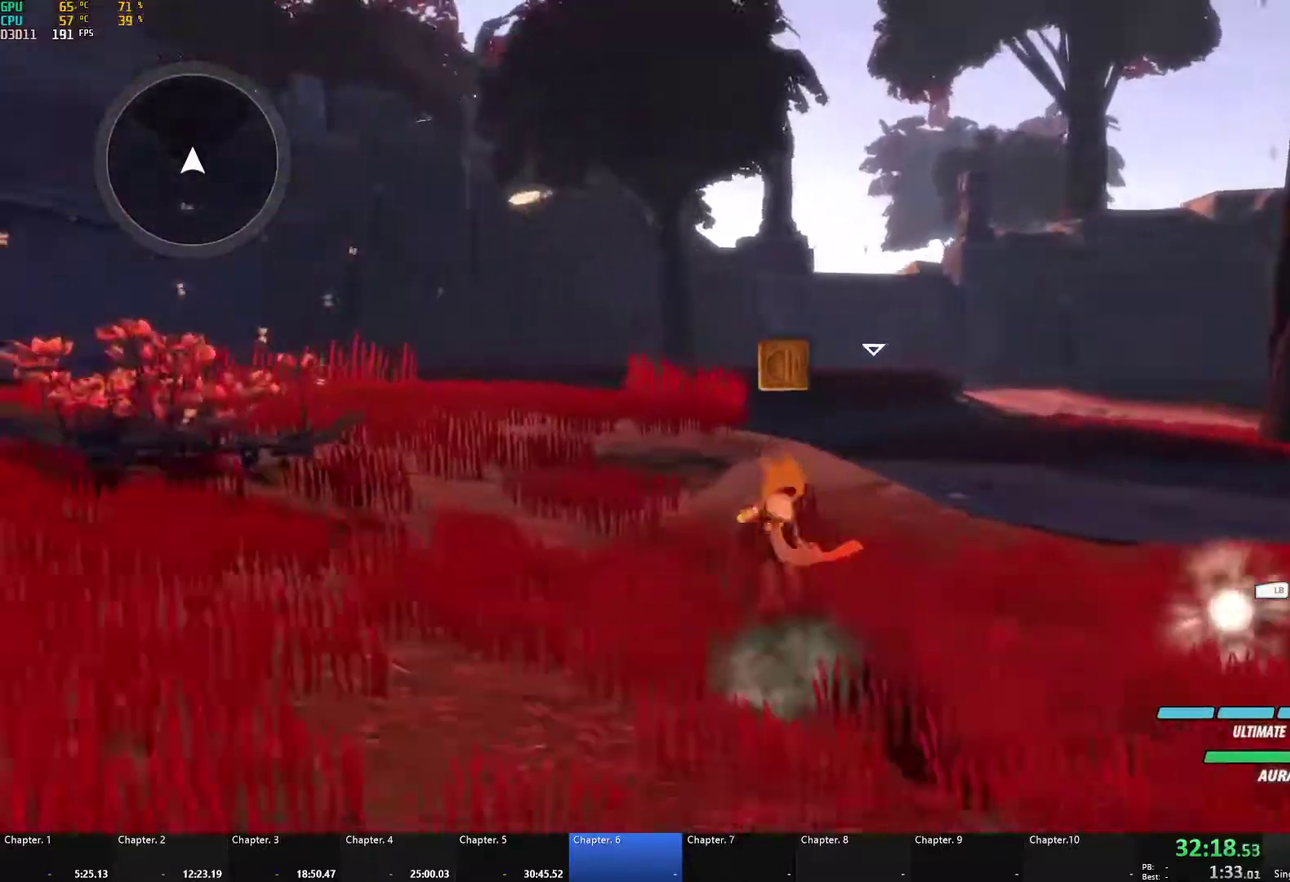
{"buttons": ["Y", "L1"], "left_stick": "up", "right_stick": "center", "events": [[17, "A", "up"], [33, "Y", "down"], [50, "B", "down"], [100, "Y", "up"], [133, "L1", "up"], [167, "B", "up"], [217, "A", "down"], [250, "L1", "down"], [267, "A", "up"], [267, "Y", "down"], [300, "B", "down"], [350, "Y", "up"], [383, "L1", "up"], [417, "B", "up"], [450, "A", "down"], [467, "L1", "down"], [500, "A", "up"], [500, "Y", "down"]]}
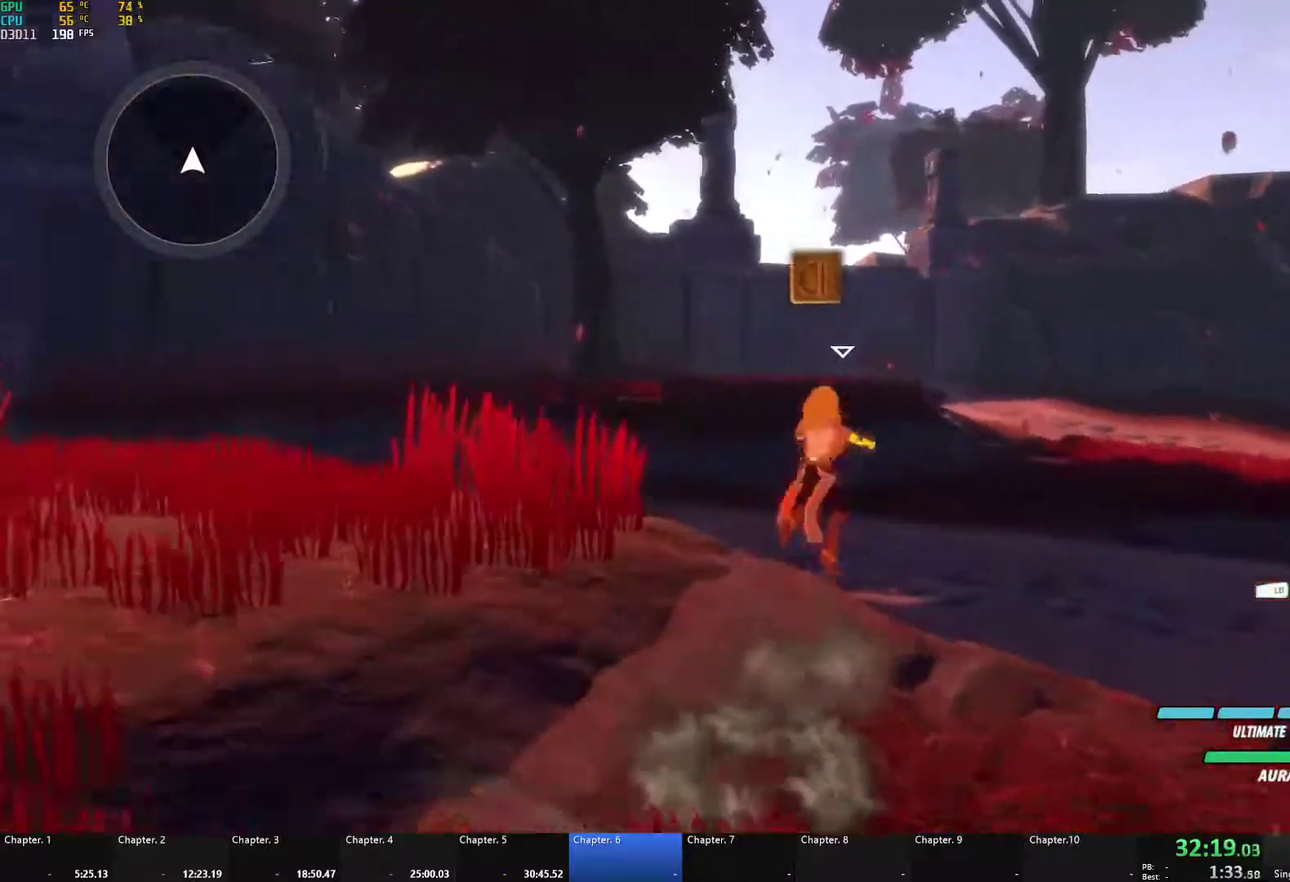
{"buttons": [], "left_stick": "up", "right_stick": "center", "events": [[33, "B", "down"], [50, "Y", "up"], [117, "L1", "up"], [150, "B", "up"], [217, "A", "down"], [250, "L1", "down"], [300, "A", "up"], [300, "Y", "down"], [333, "B", "down"], [367, "Y", "up"], [417, "L1", "up"], [433, "B", "up"]]}
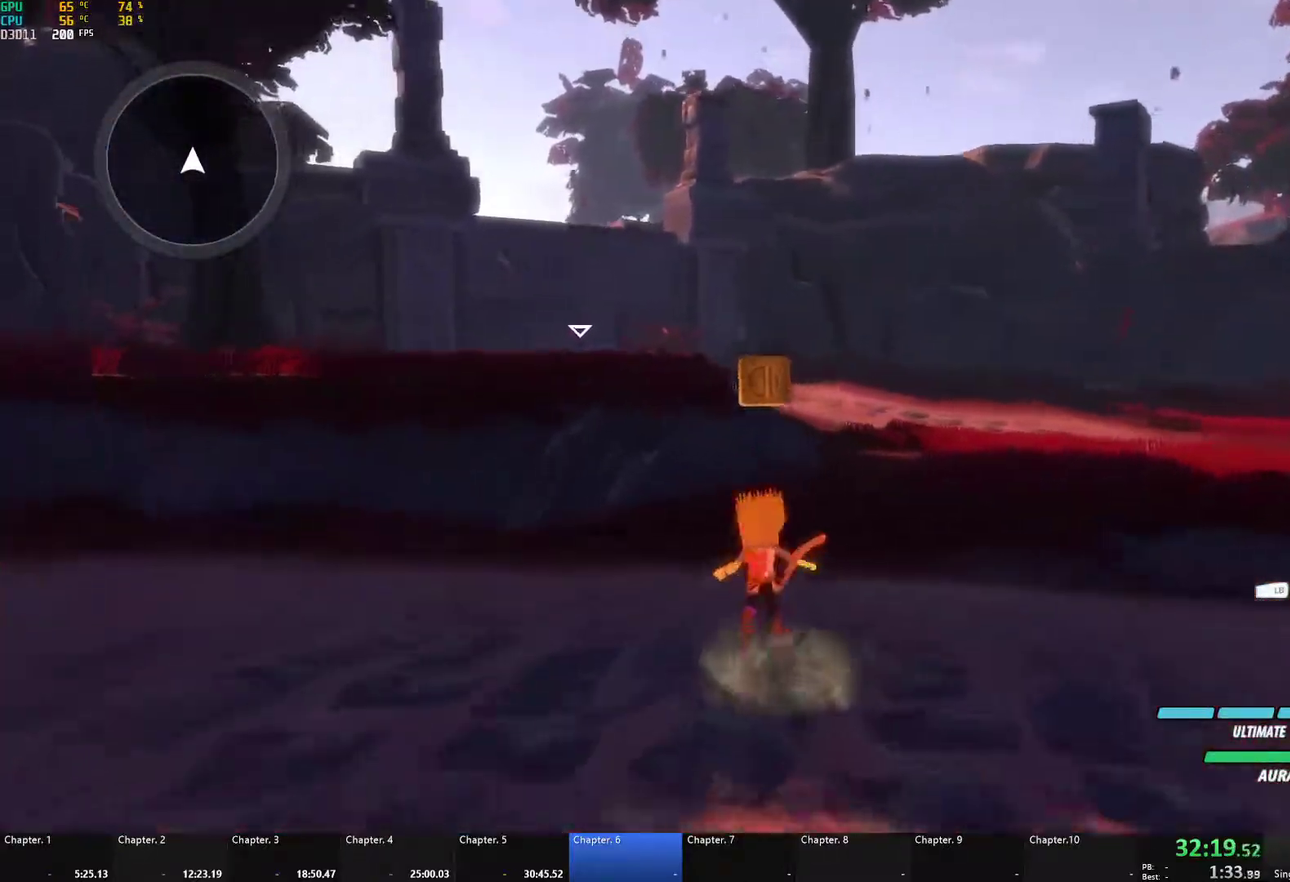
{"buttons": [], "left_stick": "up", "right_stick": "center", "events": [[50, "A", "down"], [67, "L1", "down"], [133, "A", "up"], [150, "B", "down"], [233, "L1", "up"], [267, "B", "up"], [333, "L1", "down"], [383, "B", "down"], [450, "L1", "up"], [467, "B", "up"]]}
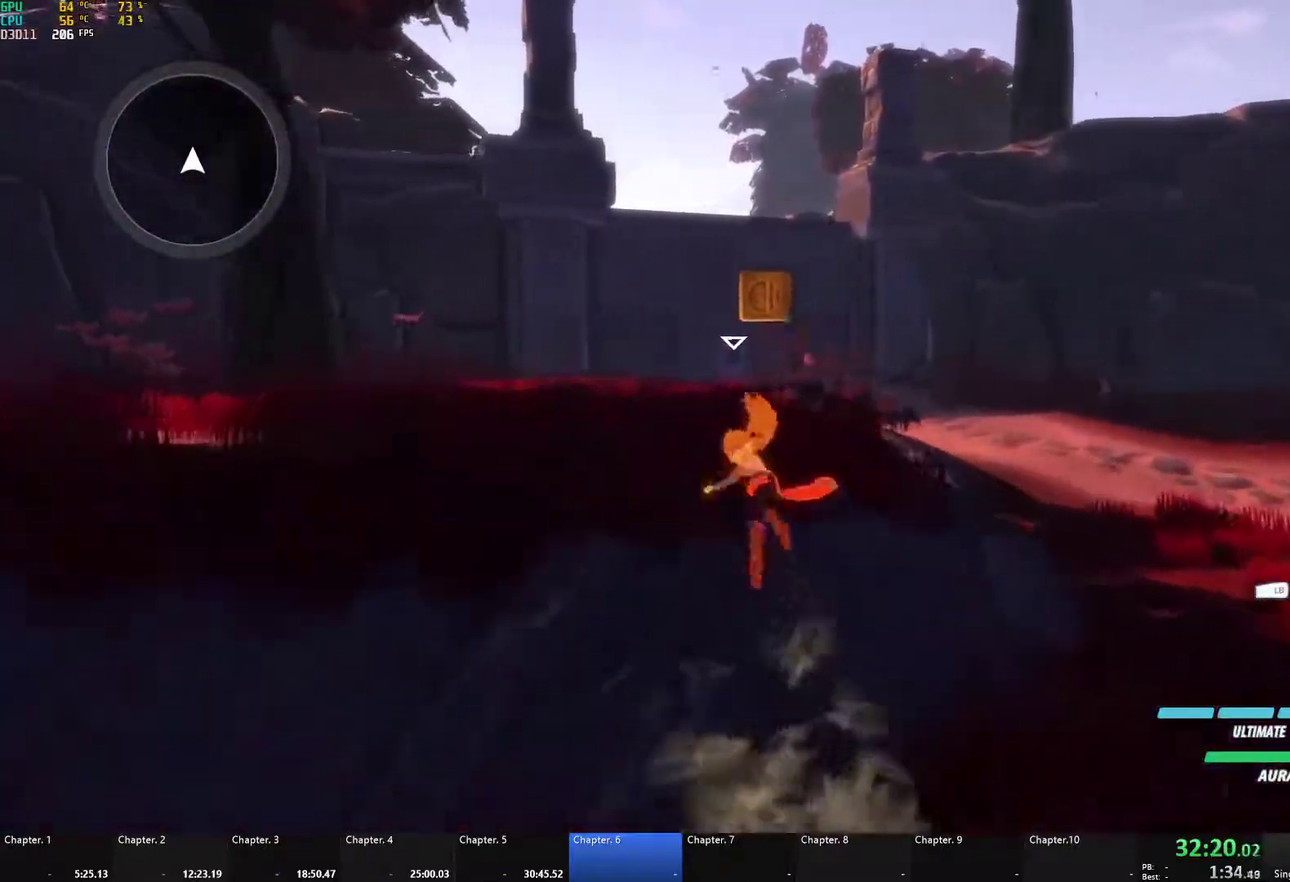
{"buttons": ["B", "Y", "L1"], "left_stick": "up", "right_stick": "center", "events": [[17, "A", "down"], [33, "L1", "down"], [67, "A", "up"], [67, "Y", "down"], [100, "B", "down"], [117, "Y", "up"], [150, "L1", "up"], [183, "B", "up"], [217, "L1", "down"], [250, "Y", "down"], [283, "B", "down"], [317, "Y", "up"], [350, "L1", "up"], [367, "B", "up"], [400, "A", "down"], [417, "L1", "down"], [450, "A", "up"], [450, "Y", "down"], [483, "B", "down"]]}
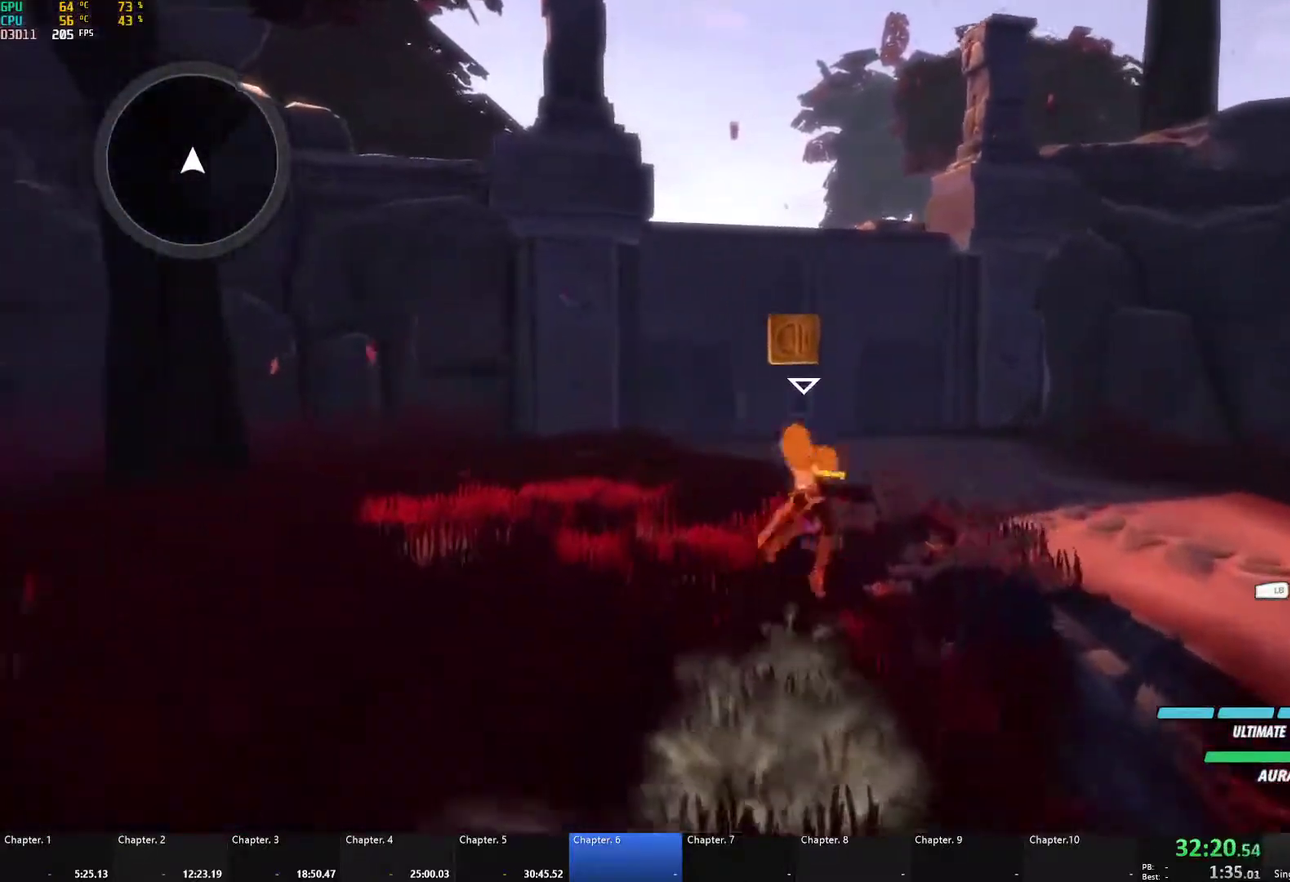
{"buttons": [], "left_stick": "up", "right_stick": "center", "events": [[17, "Y", "up"], [50, "L1", "up"], [83, "B", "up"], [117, "L1", "down"], [133, "Y", "down"], [183, "B", "down"], [217, "Y", "up"], [250, "L1", "up"], [267, "B", "up"], [317, "L1", "down"], [333, "Y", "down"], [367, "B", "down"], [400, "Y", "up"], [433, "L1", "up"], [467, "B", "up"]]}
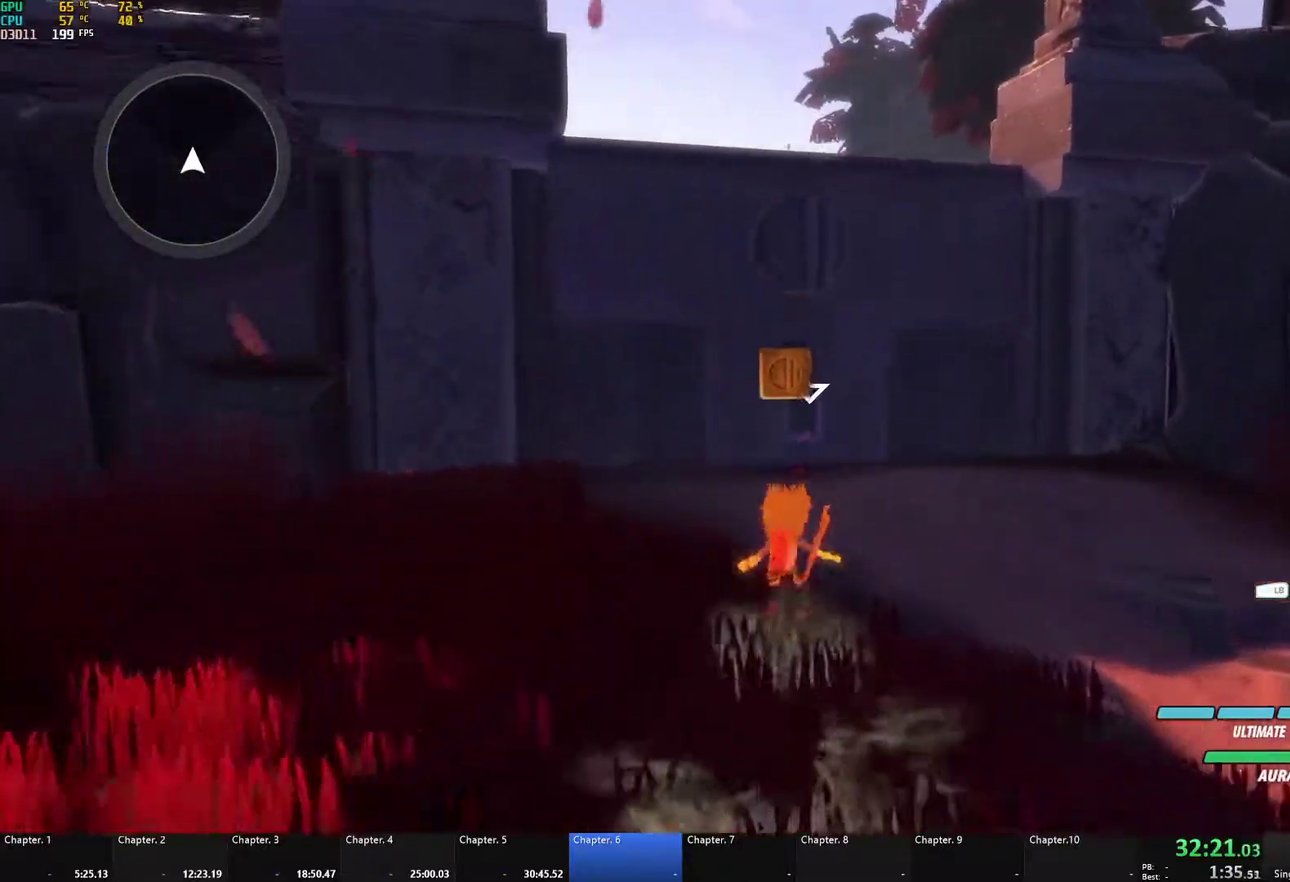
{"buttons": [], "left_stick": "up", "right_stick": "center", "events": [[33, "L1", "down"], [50, "Y", "down"], [100, "B", "down"], [150, "Y", "up"], [200, "L1", "up"], [217, "B", "up"], [267, "A", "down"], [300, "L1", "down"], [317, "A", "up"], [317, "Y", "down"], [350, "B", "down"], [383, "Y", "up"], [417, "L1", "up"], [450, "B", "up"]]}
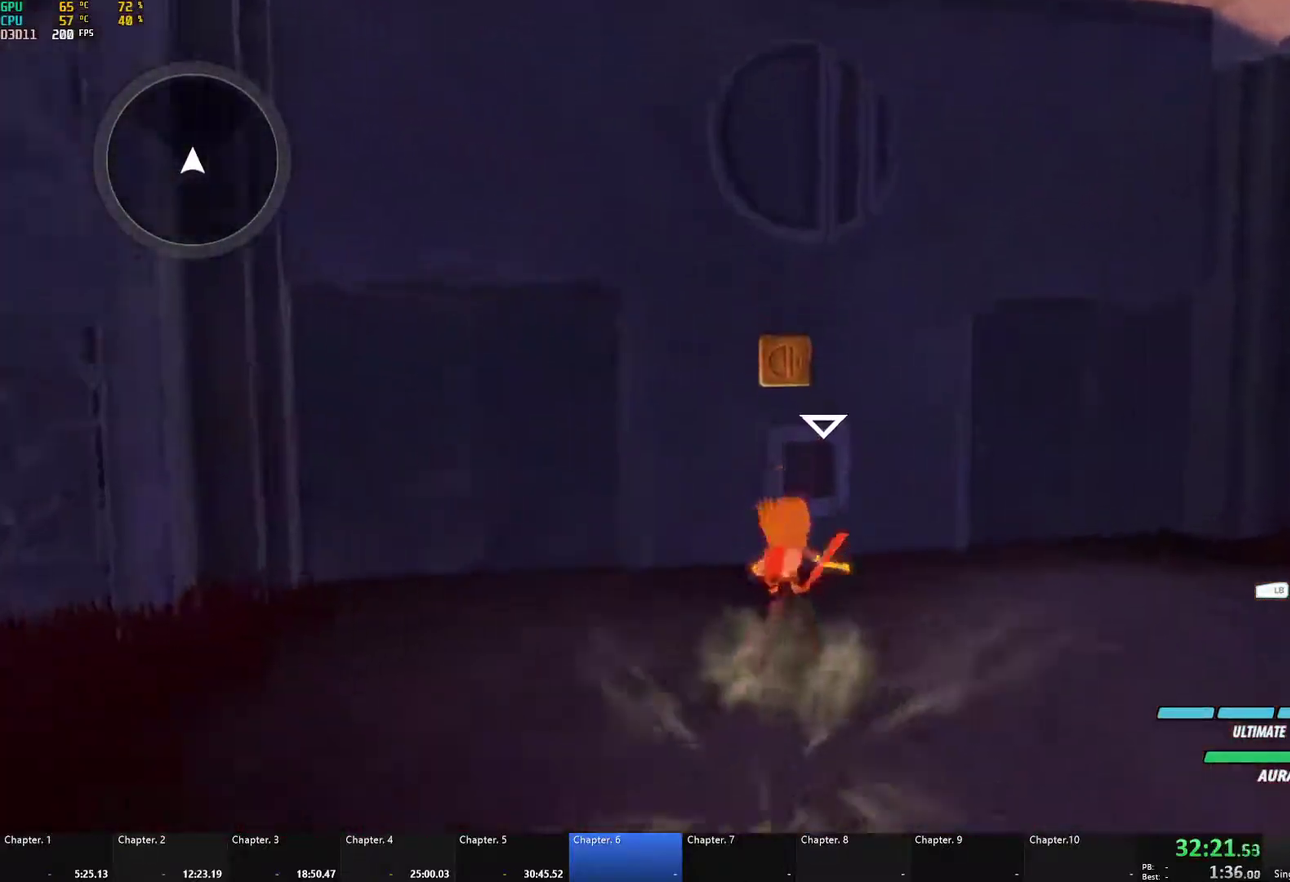
{"buttons": [], "left_stick": "center", "right_stick": "center", "events": [[67, "R1", "down"], [150, "R1", "up"], [183, "left_stick", "center"], [233, "R1", "down"], [333, "R1", "up"]]}
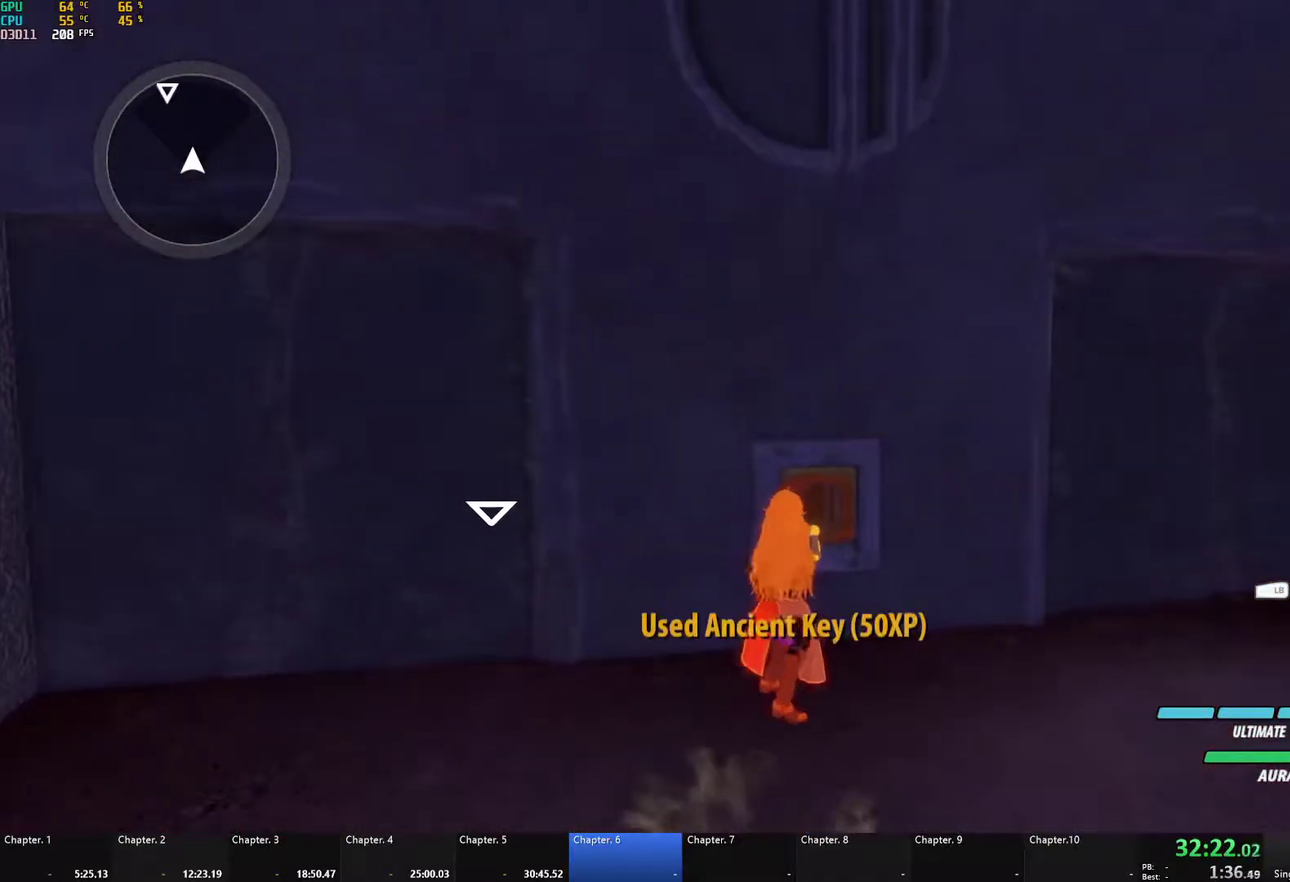
{"buttons": [], "left_stick": "center", "right_stick": "center", "events": []}
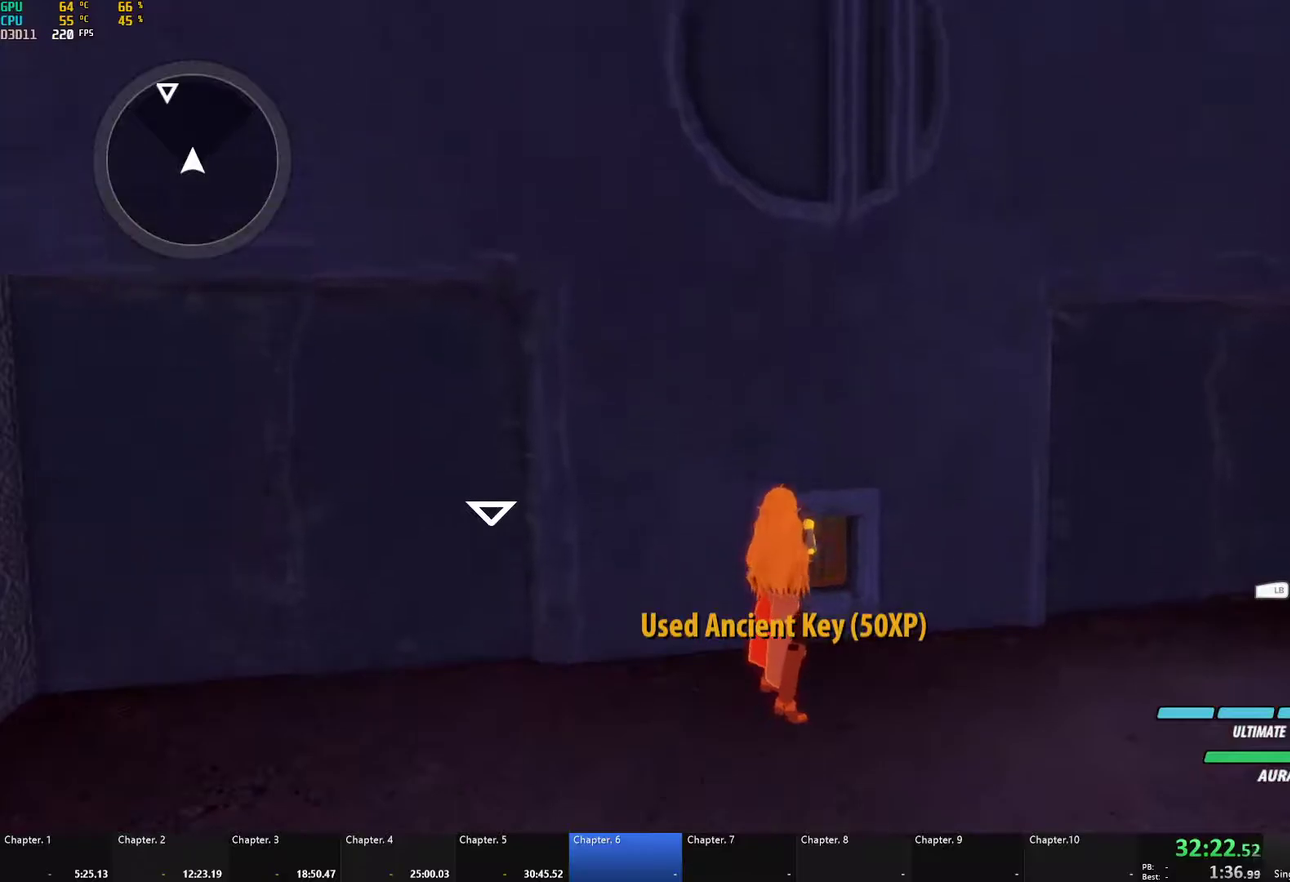
{"buttons": [], "left_stick": "center", "right_stick": "center", "events": []}
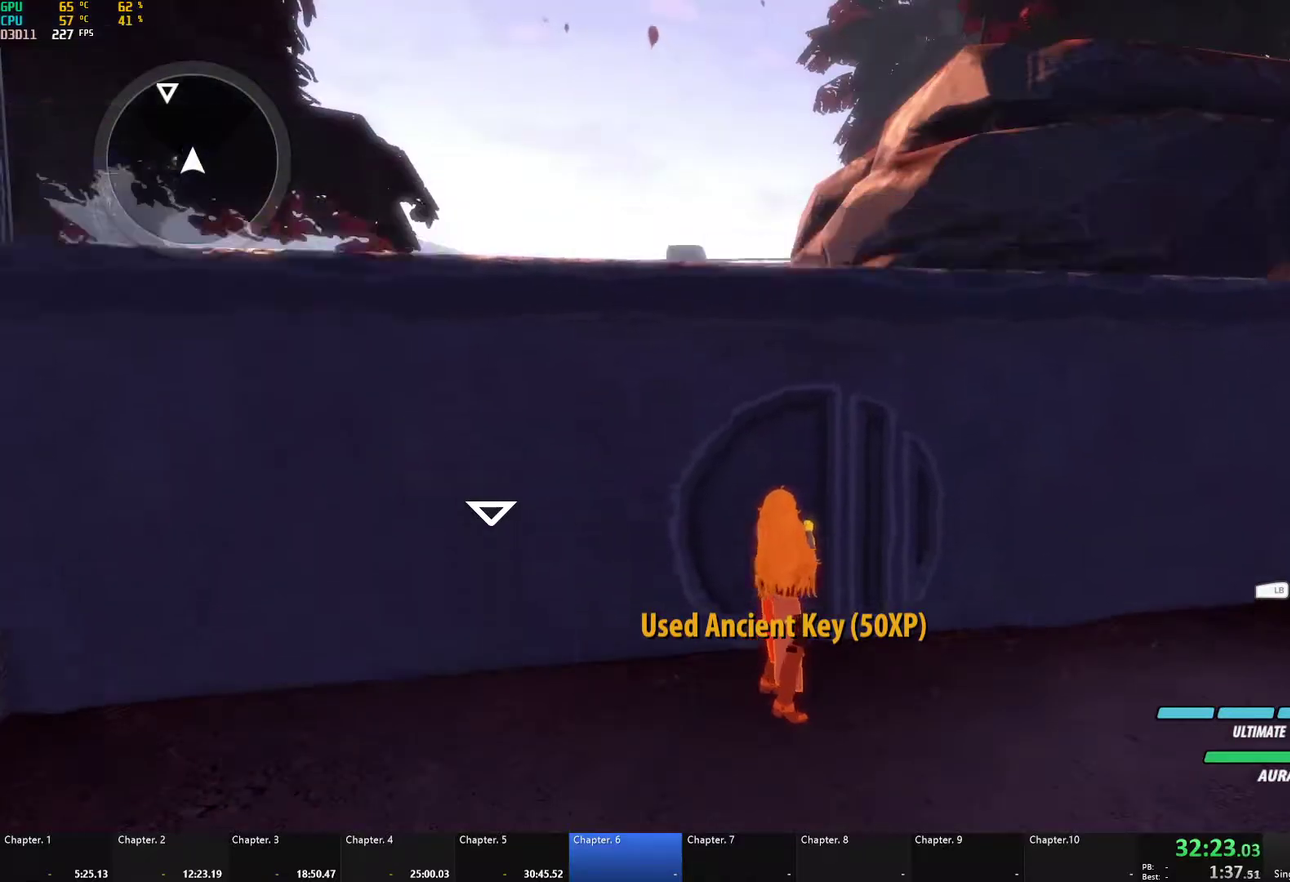
{"buttons": ["A", "L1"], "left_stick": "up", "right_stick": "center", "events": [[67, "right_stick", "down"], [333, "right_stick", "center"], [433, "left_stick", "up"], [483, "A", "down"], [483, "L1", "down"]]}
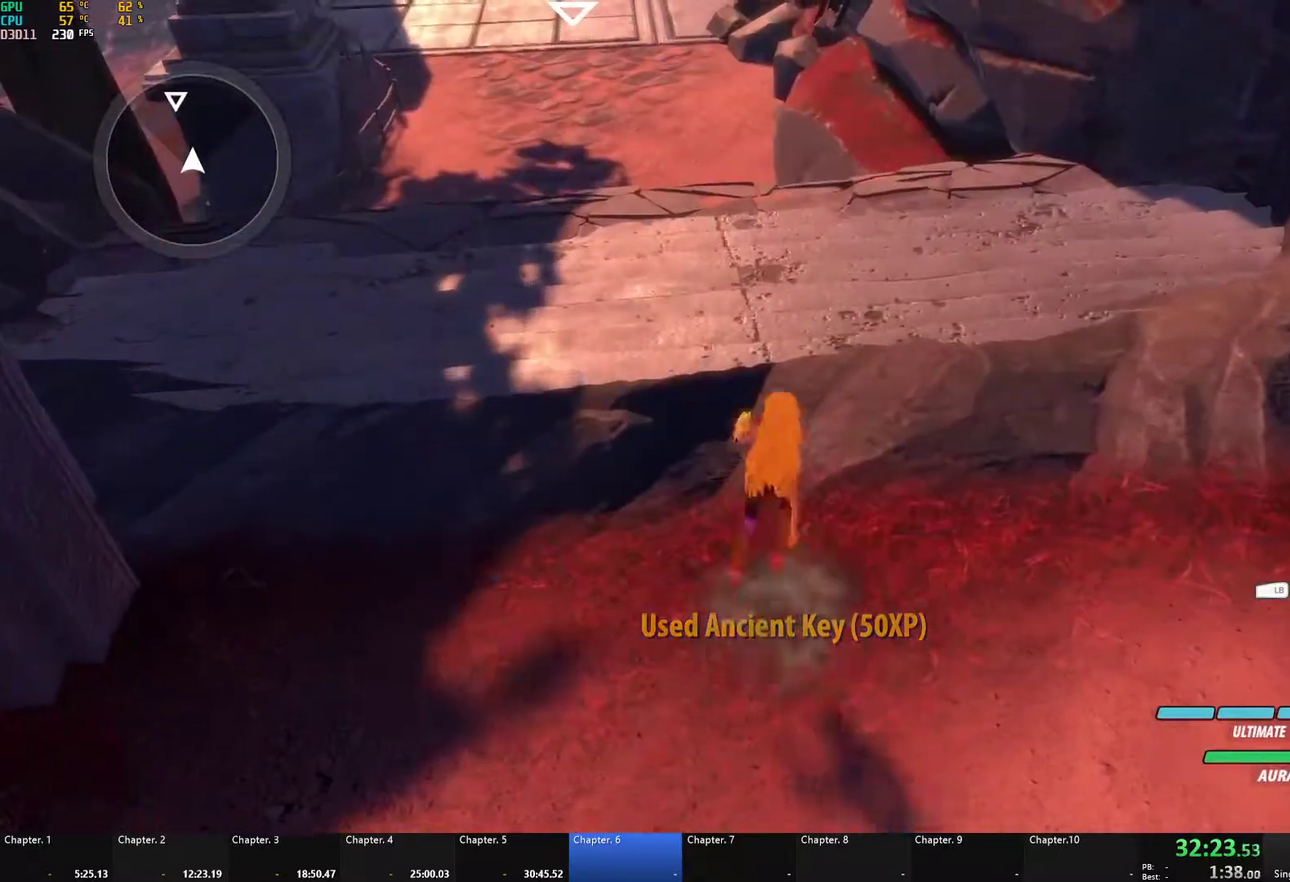
{"buttons": ["A", "L1"], "left_stick": "up", "right_stick": "center", "events": [[33, "A", "up"], [33, "Y", "down"], [67, "B", "down"], [100, "Y", "up"], [117, "L1", "up"], [167, "B", "up"], [217, "A", "down"], [233, "L1", "down"], [267, "A", "up"], [267, "Y", "down"], [300, "B", "down"], [350, "Y", "up"], [383, "L1", "up"], [417, "B", "up"], [467, "A", "down"], [500, "L1", "down"]]}
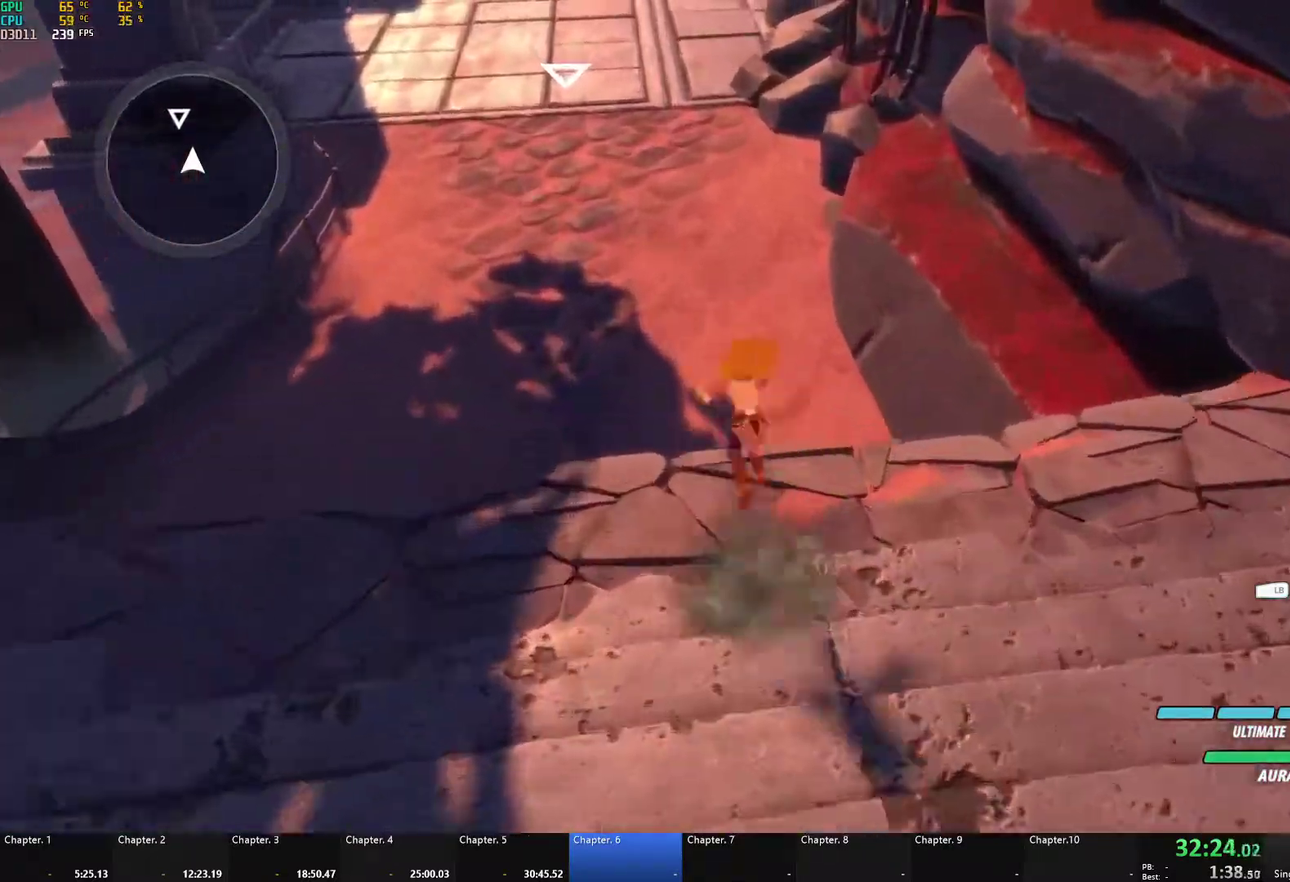
{"buttons": [], "left_stick": "up", "right_stick": "center", "events": [[17, "A", "up"], [17, "Y", "down"], [50, "B", "down"], [117, "Y", "up"], [167, "B", "up"], [167, "L1", "up"], [317, "right_stick", "up-right"], [433, "right_stick", "center"]]}
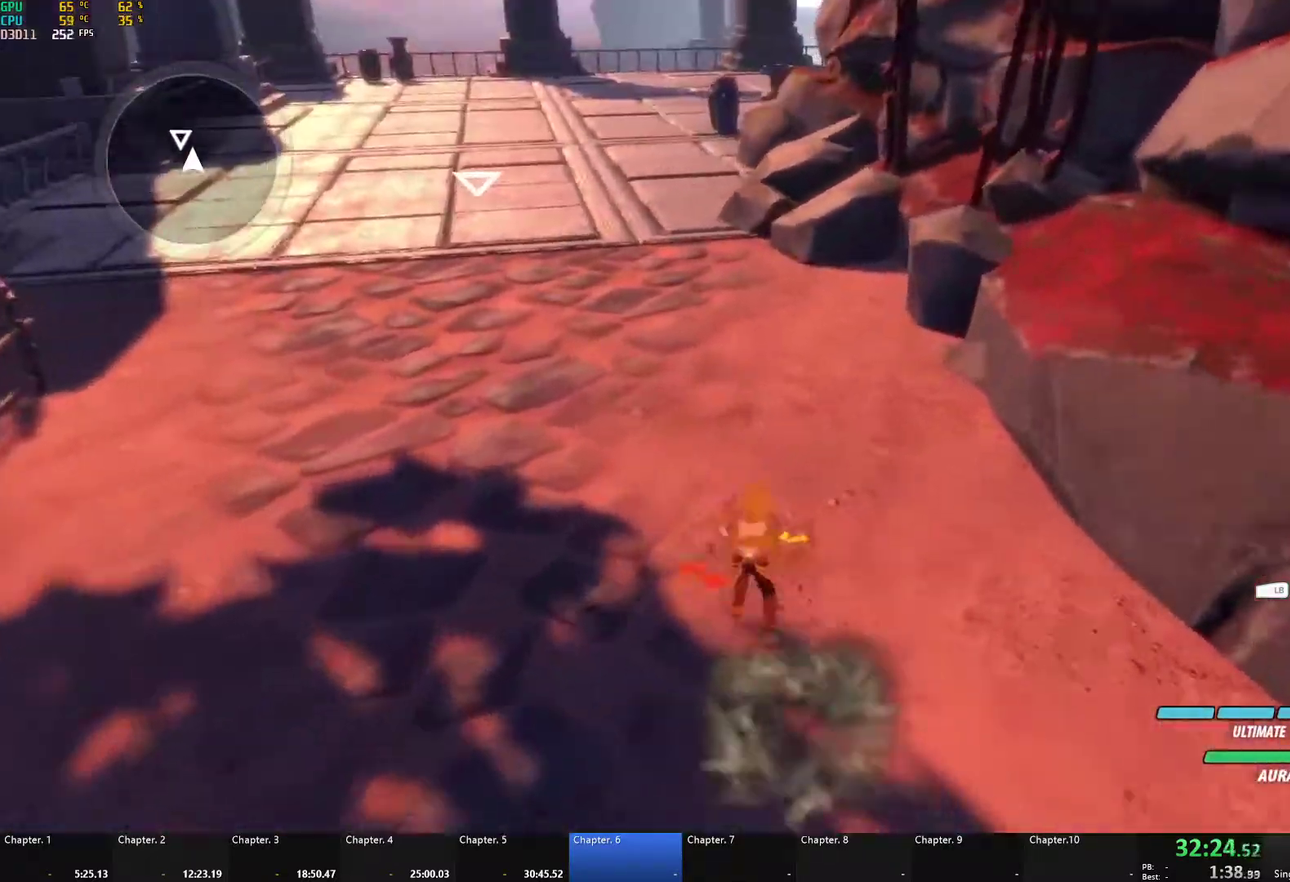
{"buttons": ["A", "L1"], "left_stick": "up", "right_stick": "center", "events": [[67, "A", "down"], [83, "L1", "down"], [117, "A", "up"], [133, "B", "down"], [217, "L1", "up"], [233, "B", "up"], [300, "L1", "down"], [317, "Y", "down"], [333, "B", "down"], [367, "Y", "up"], [417, "L1", "up"], [433, "B", "up"], [467, "A", "down"], [500, "L1", "down"]]}
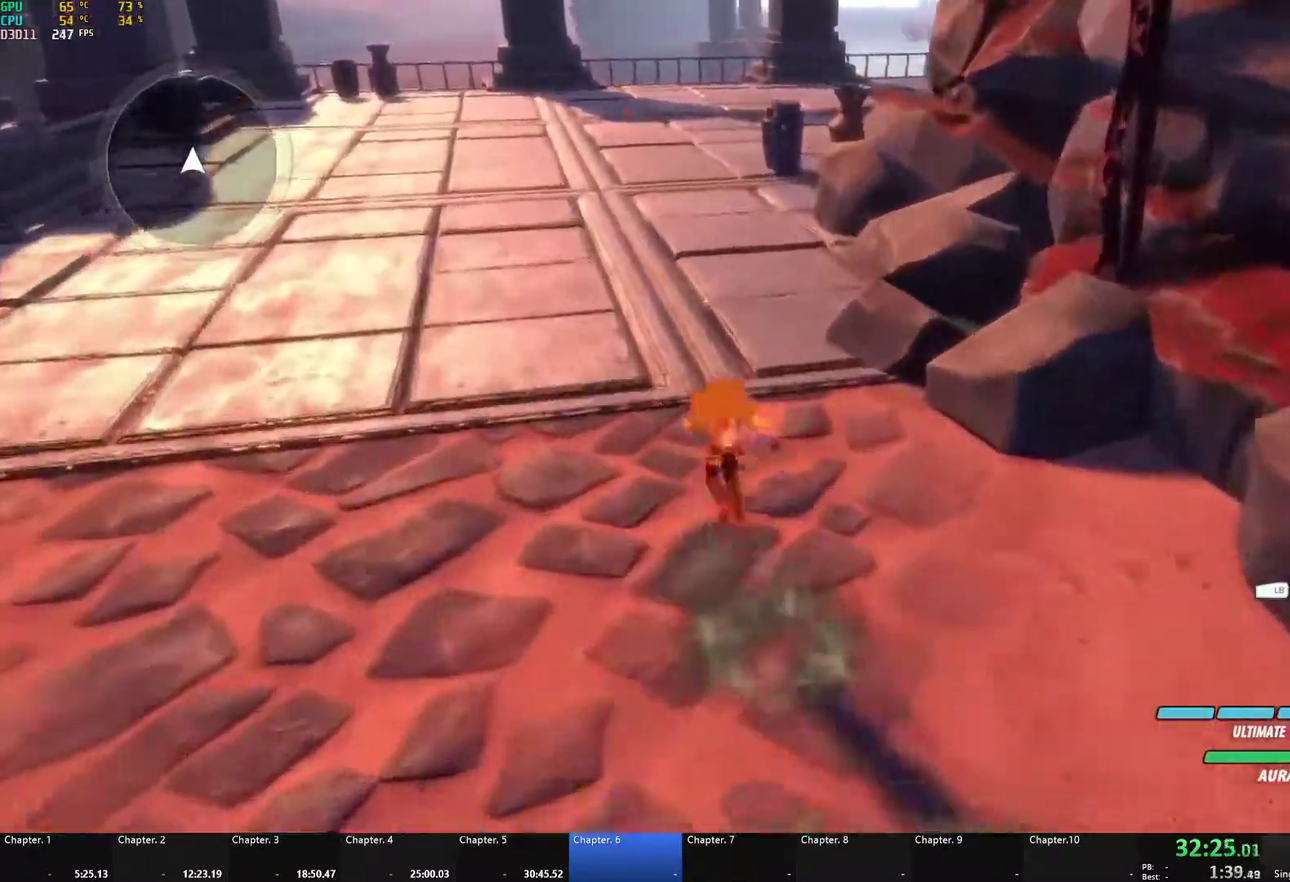
{"buttons": ["B", "L1"], "left_stick": "up", "right_stick": "center", "events": [[17, "A", "up"], [17, "Y", "down"], [50, "B", "down"], [83, "Y", "up"], [117, "L1", "up"], [133, "B", "up"], [167, "A", "down"], [200, "L1", "down"], [217, "A", "up"], [217, "Y", "down"], [250, "B", "down"], [283, "Y", "up"], [317, "L1", "up"], [333, "B", "up"], [367, "A", "down"], [400, "L1", "down"], [417, "A", "up"], [417, "Y", "down"], [450, "B", "down"], [483, "Y", "up"]]}
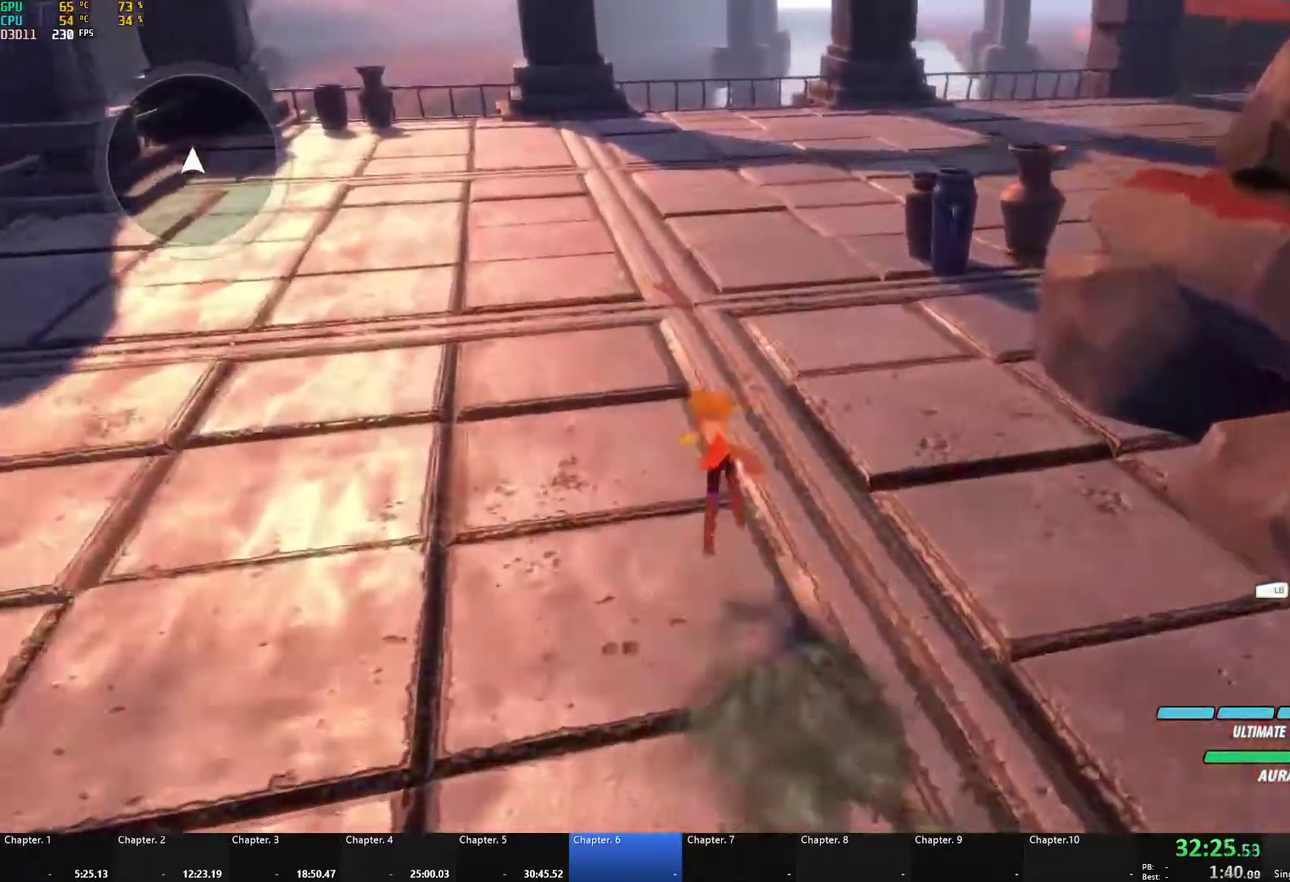
{"buttons": ["L1"], "left_stick": "up", "right_stick": "center", "events": [[33, "B", "up"], [33, "L1", "up"], [83, "L1", "down"], [117, "Y", "down"], [133, "B", "down"], [167, "Y", "up"], [217, "L1", "up"], [233, "B", "up"], [267, "A", "down"], [283, "L1", "down"], [317, "A", "up"], [317, "Y", "down"], [350, "B", "down"], [367, "Y", "up"], [417, "L1", "up"], [433, "B", "up"], [500, "L1", "down"]]}
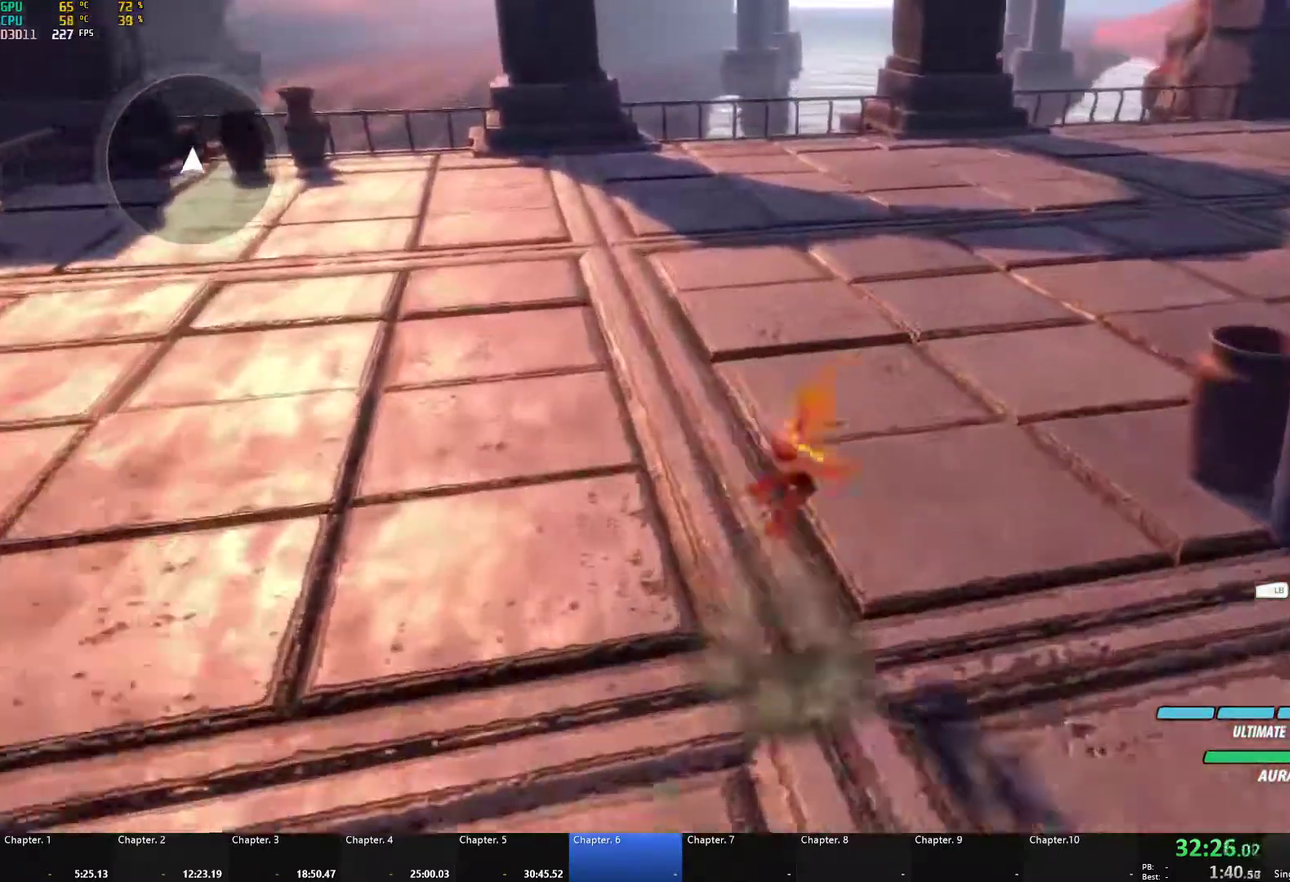
{"buttons": ["B", "L1"], "left_stick": "up", "right_stick": "center", "events": [[17, "Y", "down"], [33, "B", "down"], [67, "Y", "up"], [133, "B", "up"], [133, "L1", "up"], [217, "L1", "down"], [233, "Y", "down"], [250, "B", "down"], [283, "Y", "up"], [333, "L1", "up"], [350, "B", "up"], [367, "left_stick", "up-right"], [417, "L1", "down"], [417, "Y", "down"], [450, "B", "down"], [450, "left_stick", "up"], [483, "Y", "up"]]}
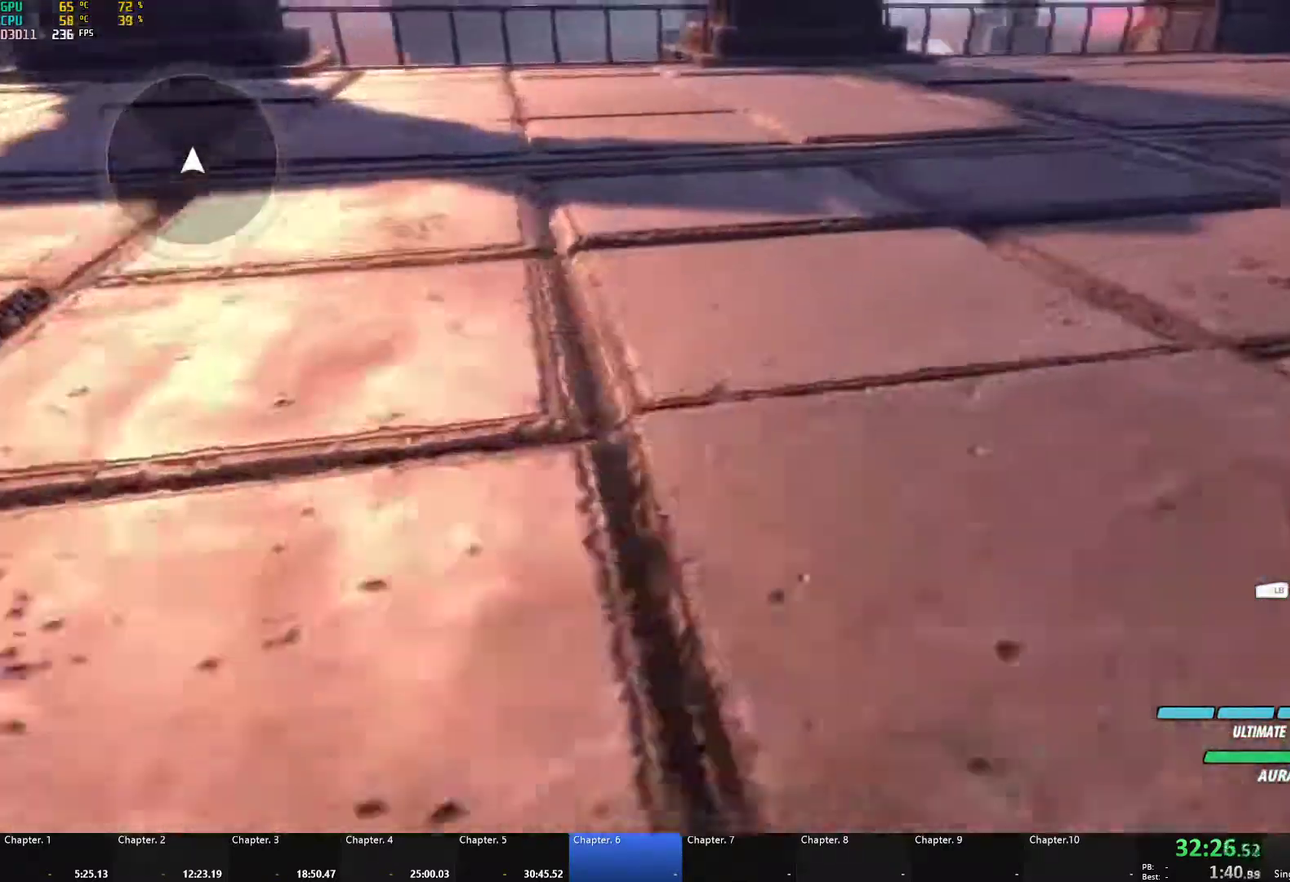
{"buttons": ["Y", "L1"], "left_stick": "up-right", "right_stick": "center", "events": [[17, "L1", "up"], [17, "left_stick", "up-right"], [50, "B", "up"], [100, "L1", "down"], [117, "Y", "down"], [150, "B", "down"], [183, "L1", "up"], [183, "Y", "up"], [250, "B", "up"], [250, "L2", "down"], [333, "L2", "up"], [450, "A", "down"], [467, "L1", "down"], [500, "A", "up"], [500, "Y", "down"]]}
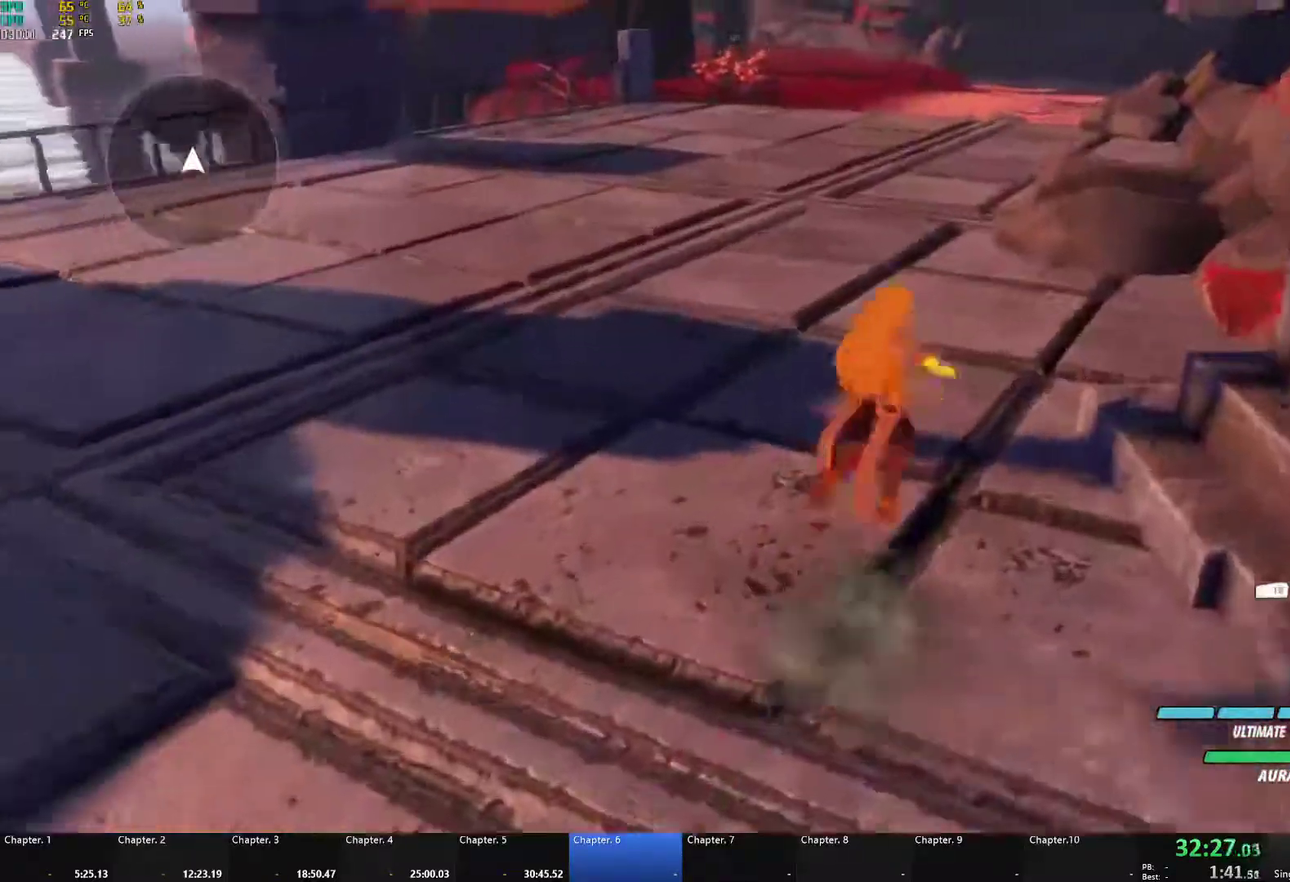
{"buttons": ["B", "L1"], "left_stick": "up", "right_stick": "center", "events": [[17, "B", "down"], [50, "Y", "up"], [50, "left_stick", "up"], [83, "L1", "up"], [117, "B", "up"], [183, "L1", "down"], [217, "Y", "down"], [233, "B", "down"], [267, "Y", "up"], [300, "L1", "up"], [333, "B", "up"], [350, "A", "down"], [367, "L1", "down"], [400, "A", "up"], [400, "Y", "down"], [433, "B", "down"], [467, "Y", "up"]]}
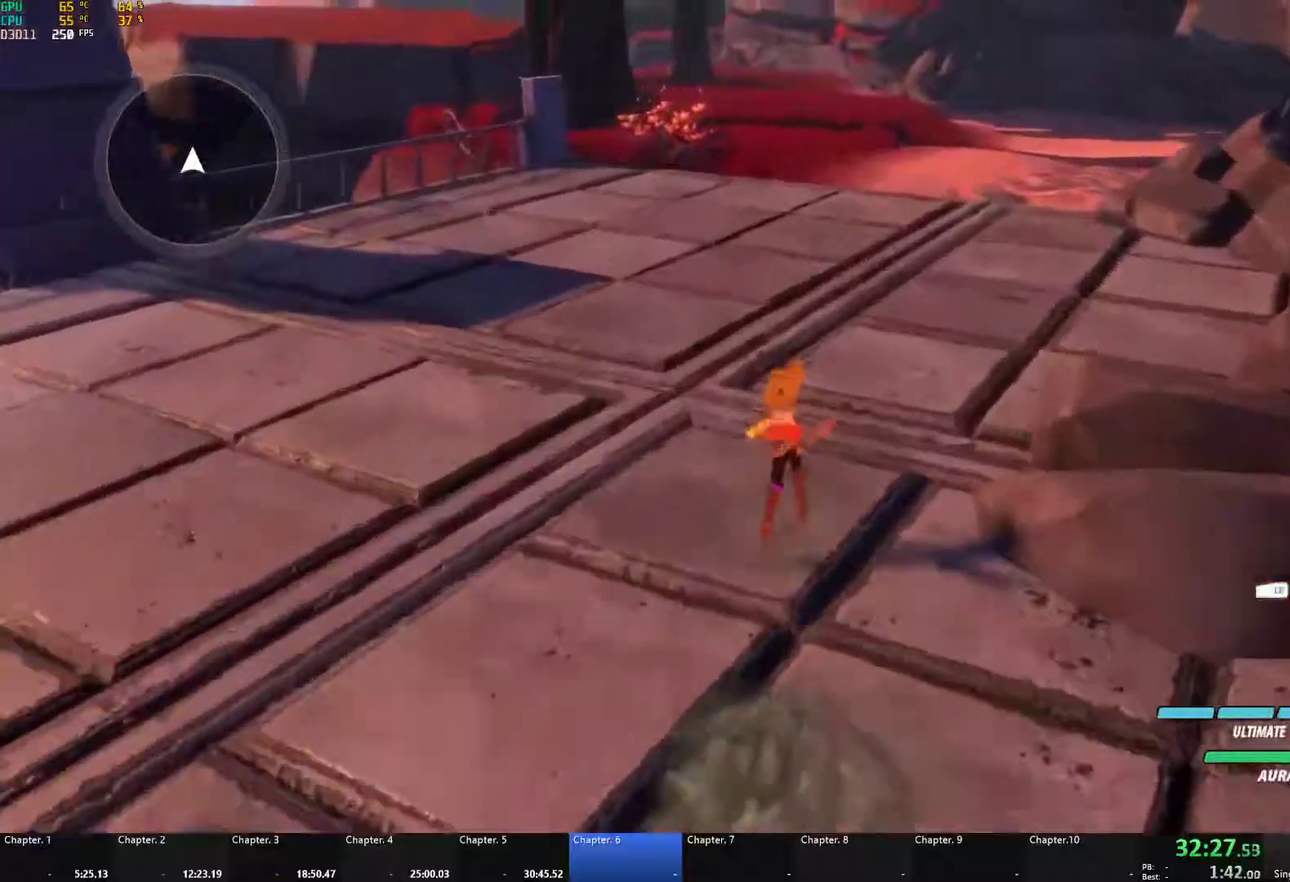
{"buttons": ["Y", "L1"], "left_stick": "up", "right_stick": "center", "events": [[17, "B", "up"], [17, "L1", "up"], [50, "A", "down"], [67, "L1", "down"], [100, "A", "up"], [100, "Y", "down"], [133, "B", "down"], [167, "Y", "up"], [217, "B", "up"], [217, "L1", "up"], [267, "L1", "down"], [300, "Y", "down"], [317, "B", "down"], [350, "Y", "up"], [400, "L1", "up"], [433, "B", "up"], [467, "L1", "down"], [483, "Y", "down"]]}
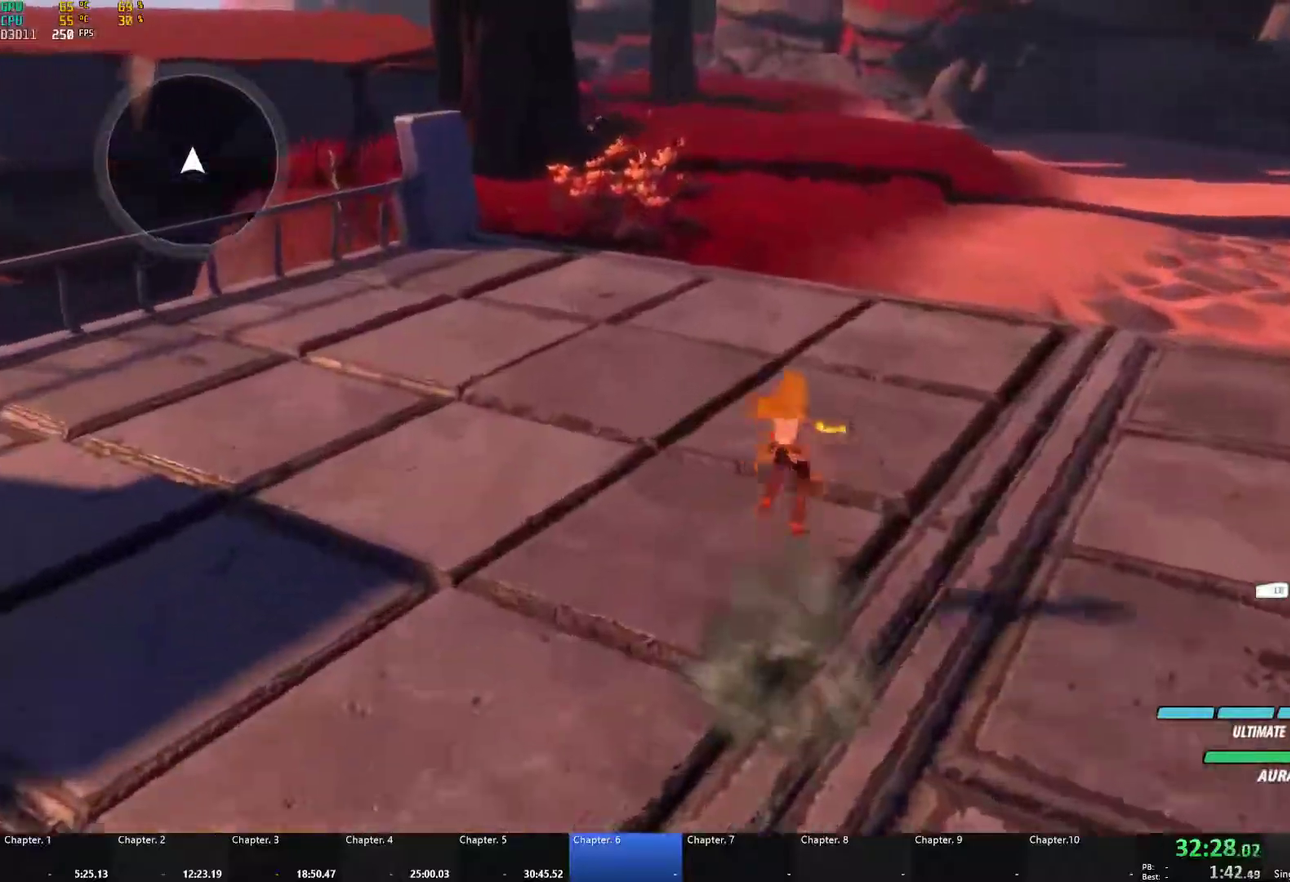
{"buttons": [], "left_stick": "up", "right_stick": "center", "events": [[33, "B", "down"], [50, "Y", "up"], [100, "L1", "up"], [117, "B", "up"], [167, "L1", "down"], [183, "Y", "down"], [217, "B", "down"], [250, "Y", "up"], [283, "L1", "up"], [317, "B", "up"], [350, "L1", "down"], [467, "L1", "up"]]}
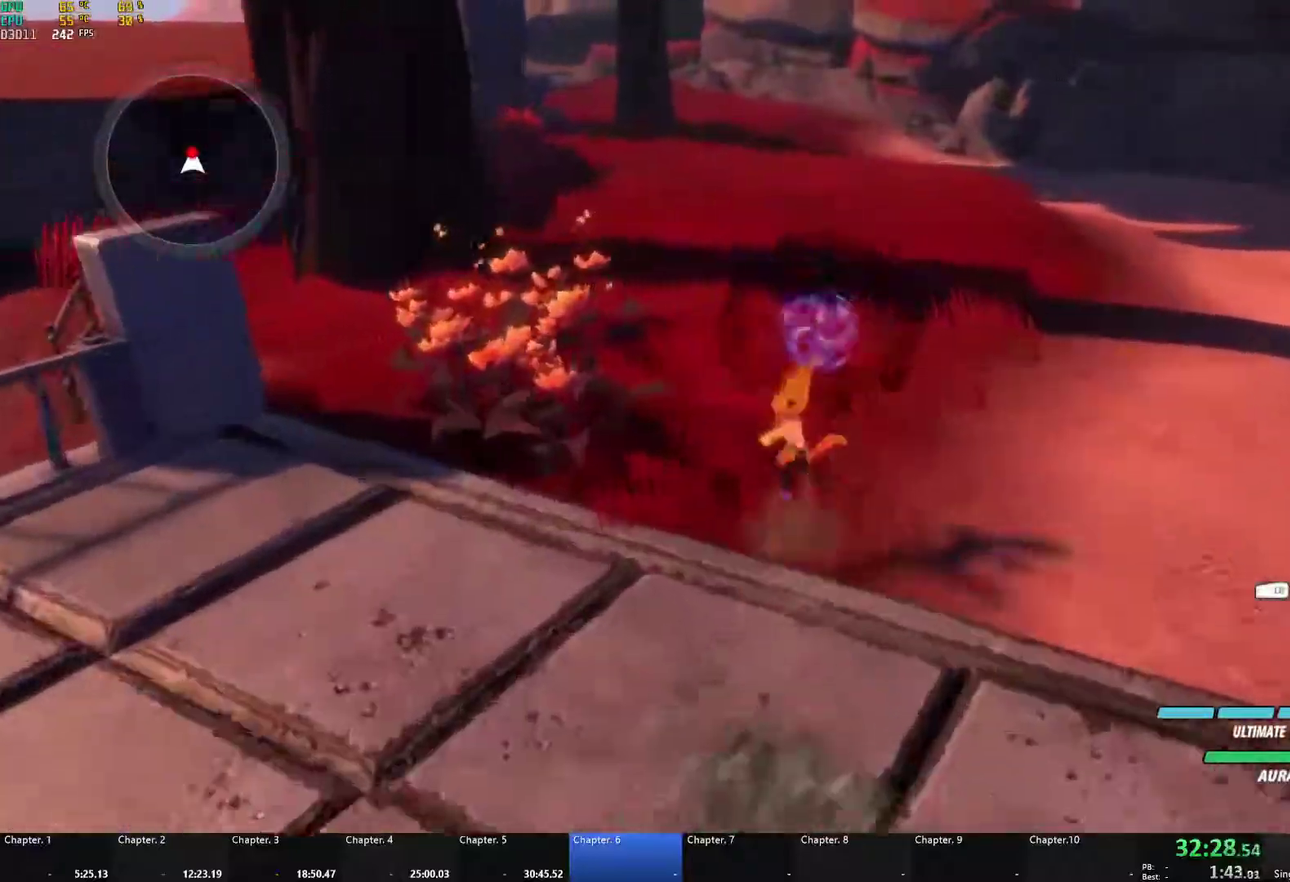
{"buttons": ["A", "L1"], "left_stick": "up", "right_stick": "center", "events": [[17, "A", "down"], [67, "X", "down"], [183, "A", "up"], [183, "X", "up"], [217, "B", "down"], [333, "B", "up"], [383, "A", "down"], [400, "X", "down"], [417, "L1", "down"], [500, "X", "up"]]}
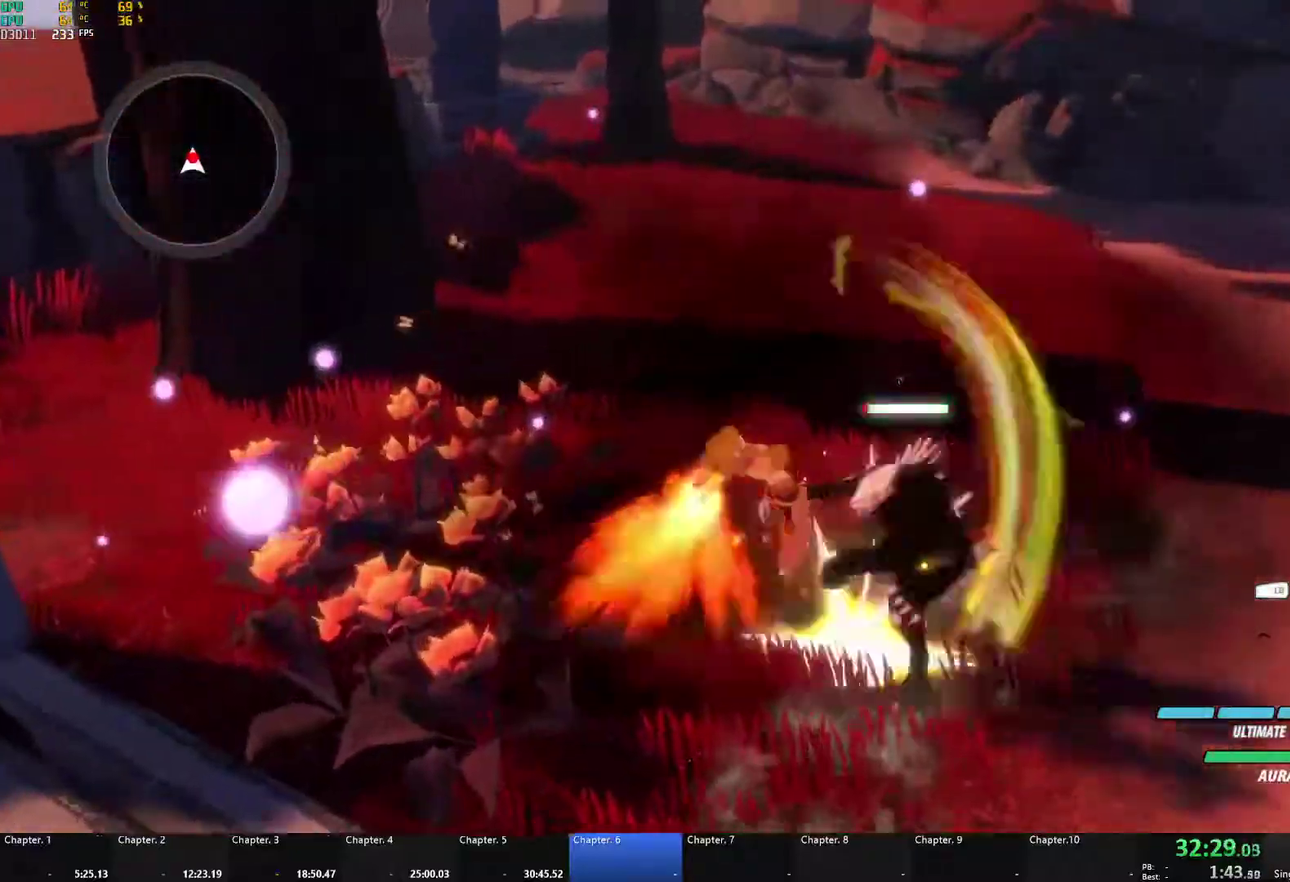
{"buttons": ["B"], "left_stick": "up-right", "right_stick": "center", "events": [[17, "A", "up"], [17, "B", "down"], [33, "L1", "up"], [83, "B", "up"], [117, "A", "down"], [133, "L1", "down"], [133, "X", "down"], [150, "left_stick", "up-right"], [233, "X", "up"], [250, "A", "up"], [250, "B", "down"], [267, "L1", "up"], [300, "B", "up"], [333, "A", "down"], [350, "L1", "down"], [350, "X", "down"], [450, "X", "up"], [467, "A", "up"], [467, "B", "down"], [500, "L1", "up"]]}
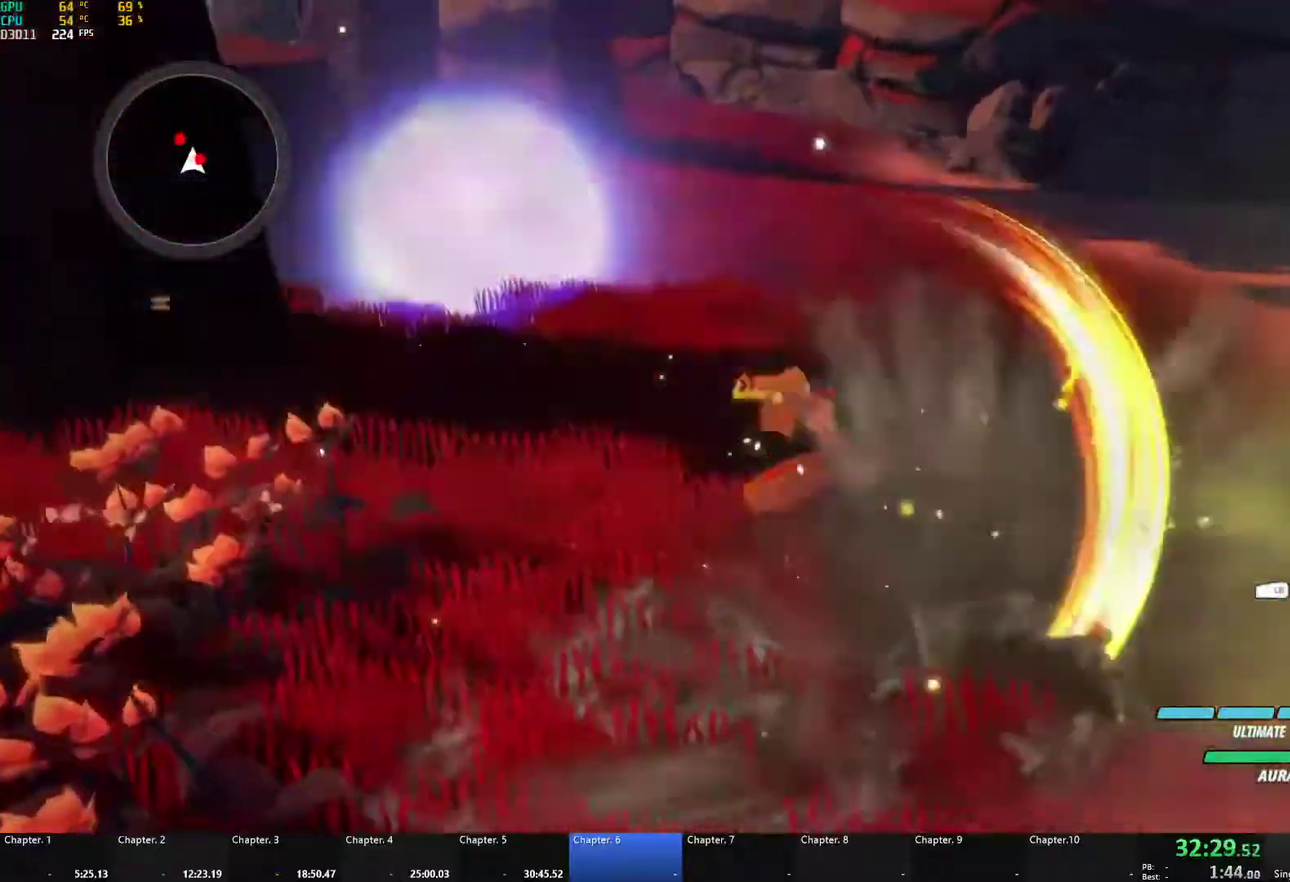
{"buttons": ["B"], "left_stick": "right", "right_stick": "center", "events": [[17, "B", "up"], [50, "A", "down"], [83, "L1", "down"], [83, "X", "down"], [167, "X", "up"], [200, "A", "up"], [200, "B", "down"], [200, "L1", "up"], [283, "B", "up"], [317, "A", "down"], [333, "L1", "down"], [333, "X", "down"], [367, "left_stick", "right"], [450, "X", "up"], [467, "A", "up"], [467, "B", "down"], [483, "L1", "up"]]}
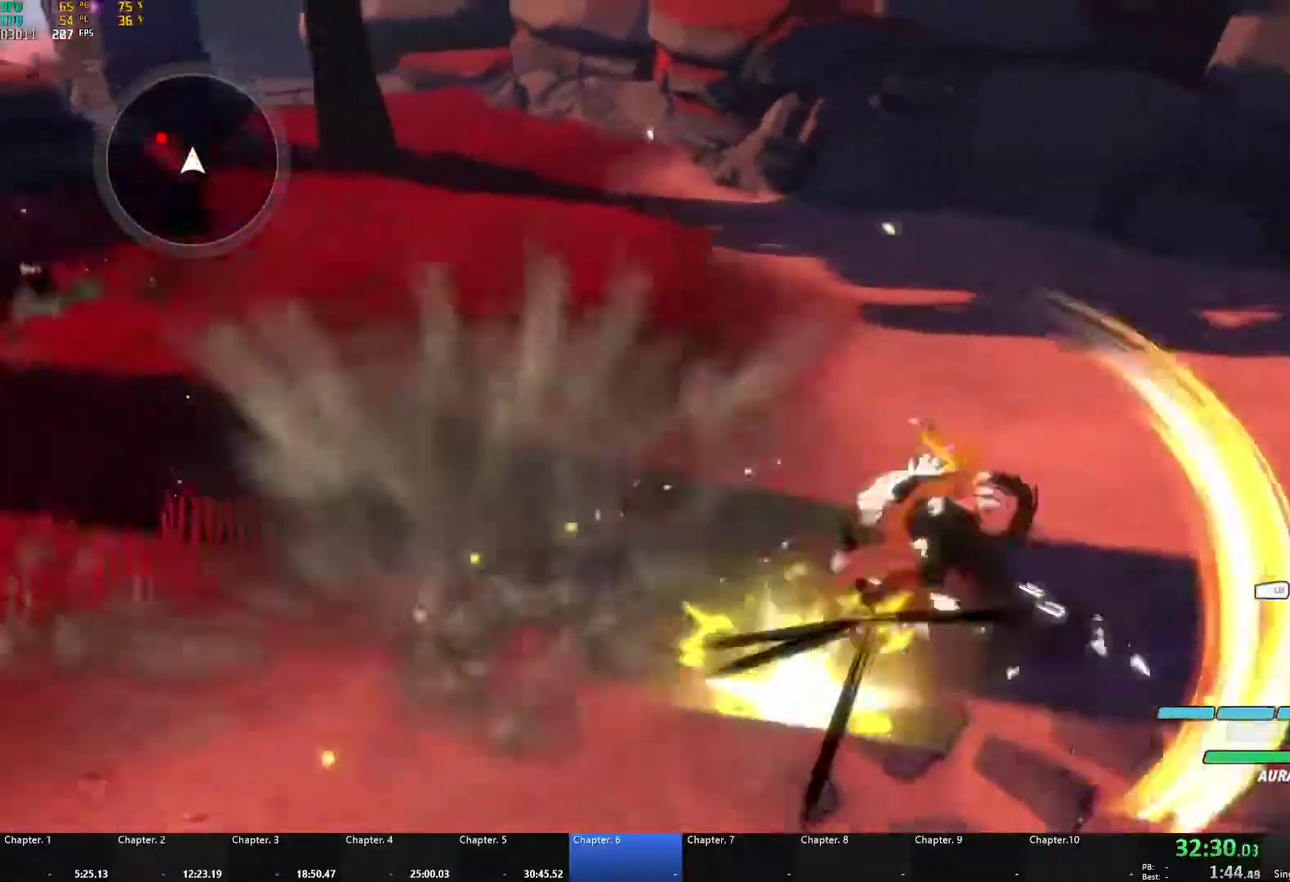
{"buttons": [], "left_stick": "left", "right_stick": "center", "events": [[67, "B", "up"], [67, "L1", "down"], [100, "A", "down"], [117, "X", "down"], [217, "X", "up"], [250, "A", "up"], [250, "B", "down"], [250, "L1", "up"], [267, "left_stick", "center"], [367, "B", "up"], [367, "left_stick", "left"]]}
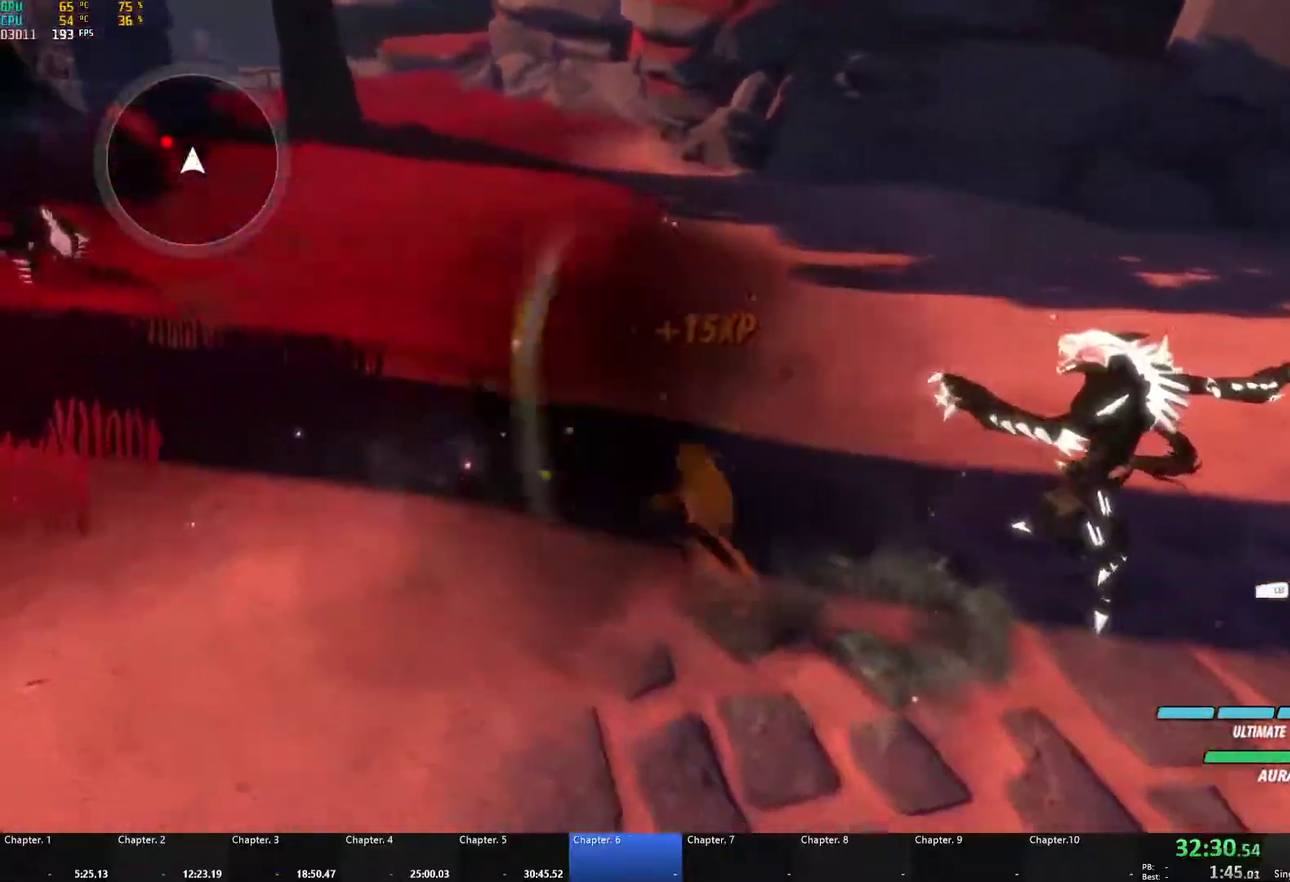
{"buttons": ["B", "L1"], "left_stick": "up-left", "right_stick": "center", "events": [[33, "A", "down"], [67, "L1", "down"], [83, "X", "down"], [200, "X", "up"], [217, "B", "down"], [233, "L1", "up"], [250, "A", "up"], [300, "B", "up"], [333, "A", "down"], [350, "L1", "down"], [367, "X", "down"], [383, "left_stick", "up-left"], [467, "X", "up"], [500, "A", "up"], [500, "B", "down"]]}
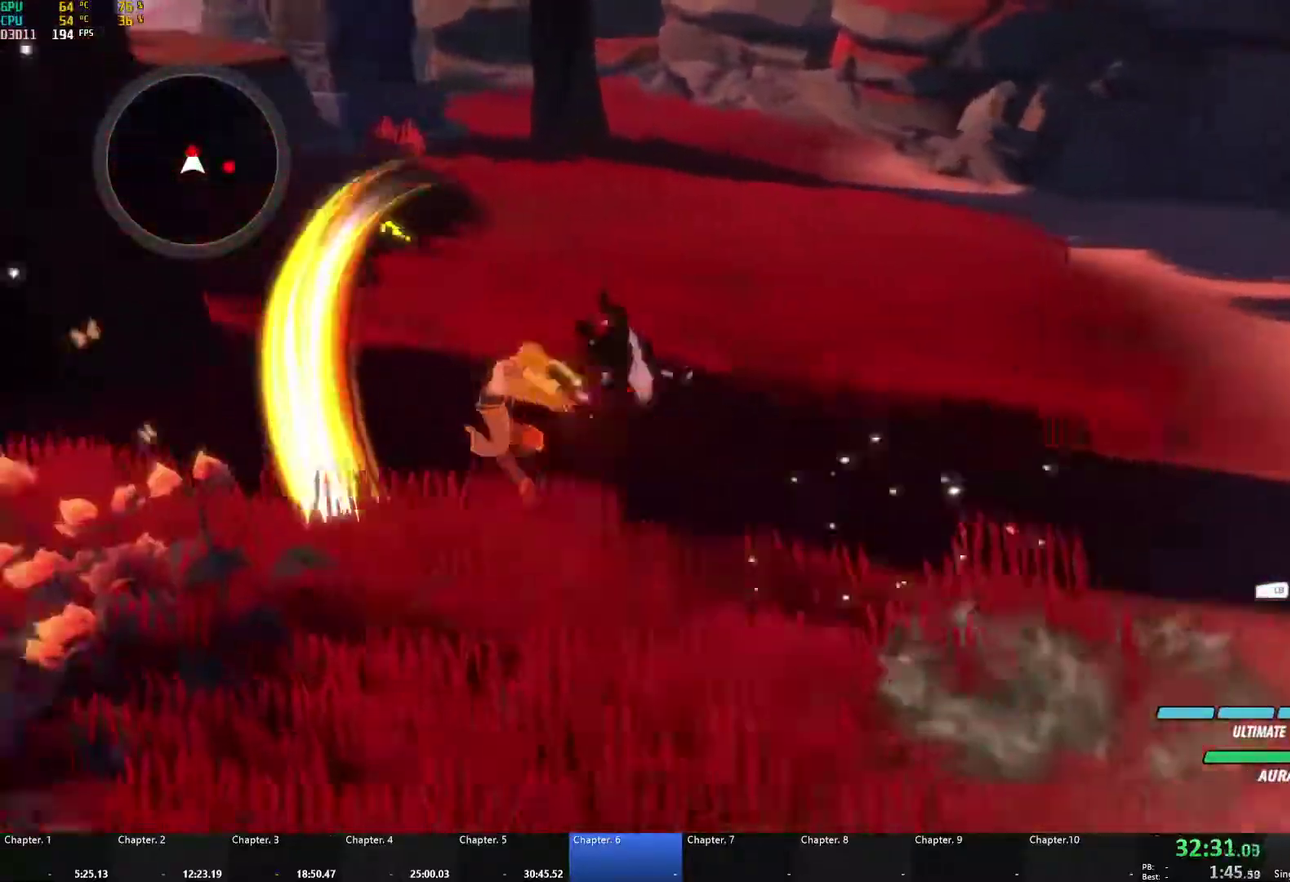
{"buttons": [], "left_stick": "up-right", "right_stick": "center", "events": [[17, "L1", "up"], [50, "B", "up"], [83, "A", "down"], [100, "L1", "down"], [117, "X", "down"], [200, "X", "up"], [233, "A", "up"], [233, "B", "down"], [250, "L1", "up"], [283, "left_stick", "up"], [300, "B", "up"], [317, "A", "down"], [333, "left_stick", "up-right"], [350, "L1", "down"], [350, "X", "down"], [433, "X", "up"], [450, "A", "up"], [450, "B", "down"], [483, "L1", "up"], [500, "B", "up"]]}
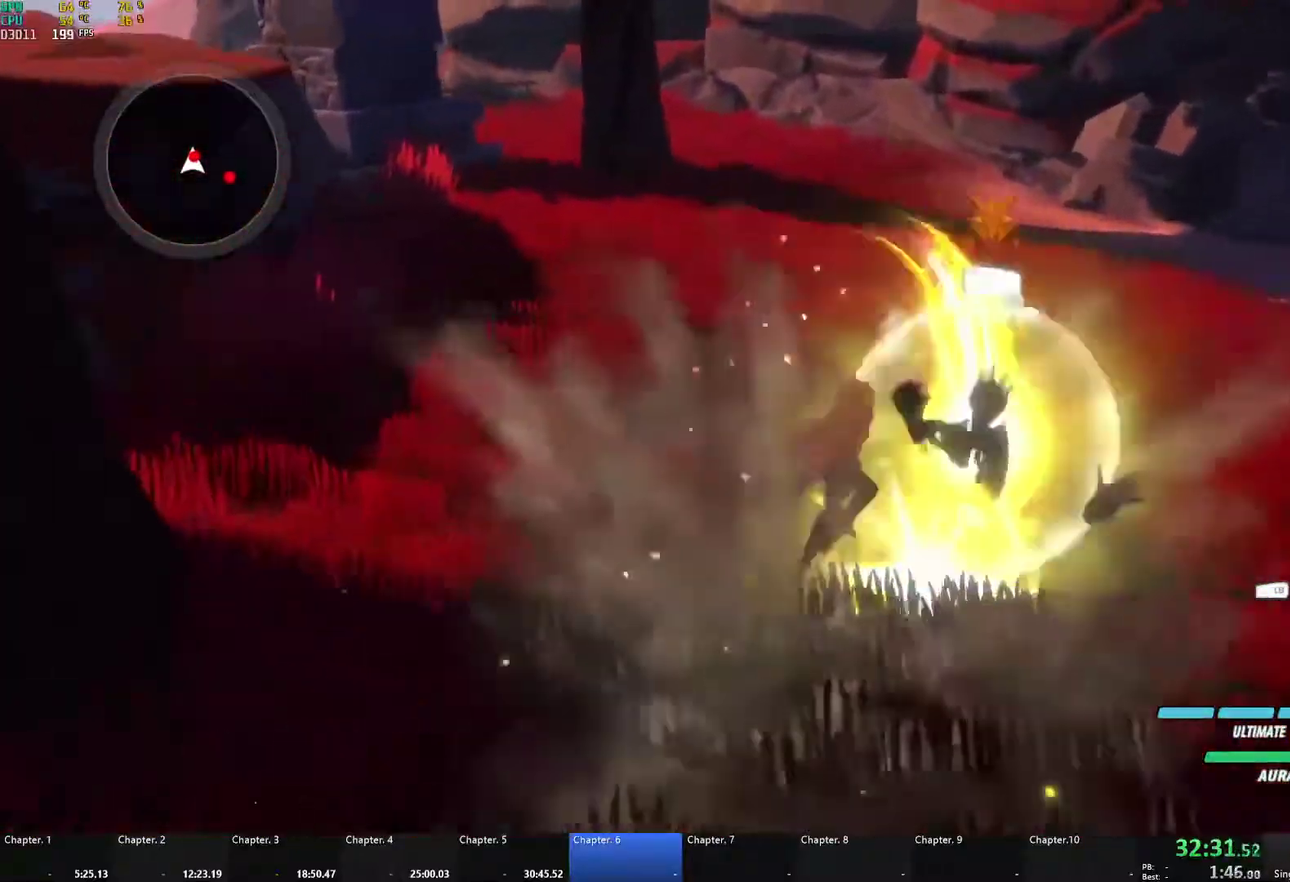
{"buttons": ["A"], "left_stick": "up-right", "right_stick": "center", "events": [[33, "A", "down"], [67, "L1", "down"], [67, "X", "down"], [167, "X", "up"], [183, "A", "up"], [183, "B", "down"], [217, "L1", "up"], [233, "B", "up"], [267, "A", "down"], [300, "L1", "down"], [300, "X", "down"], [400, "X", "up"], [433, "A", "up"], [450, "L1", "up"], [500, "A", "down"]]}
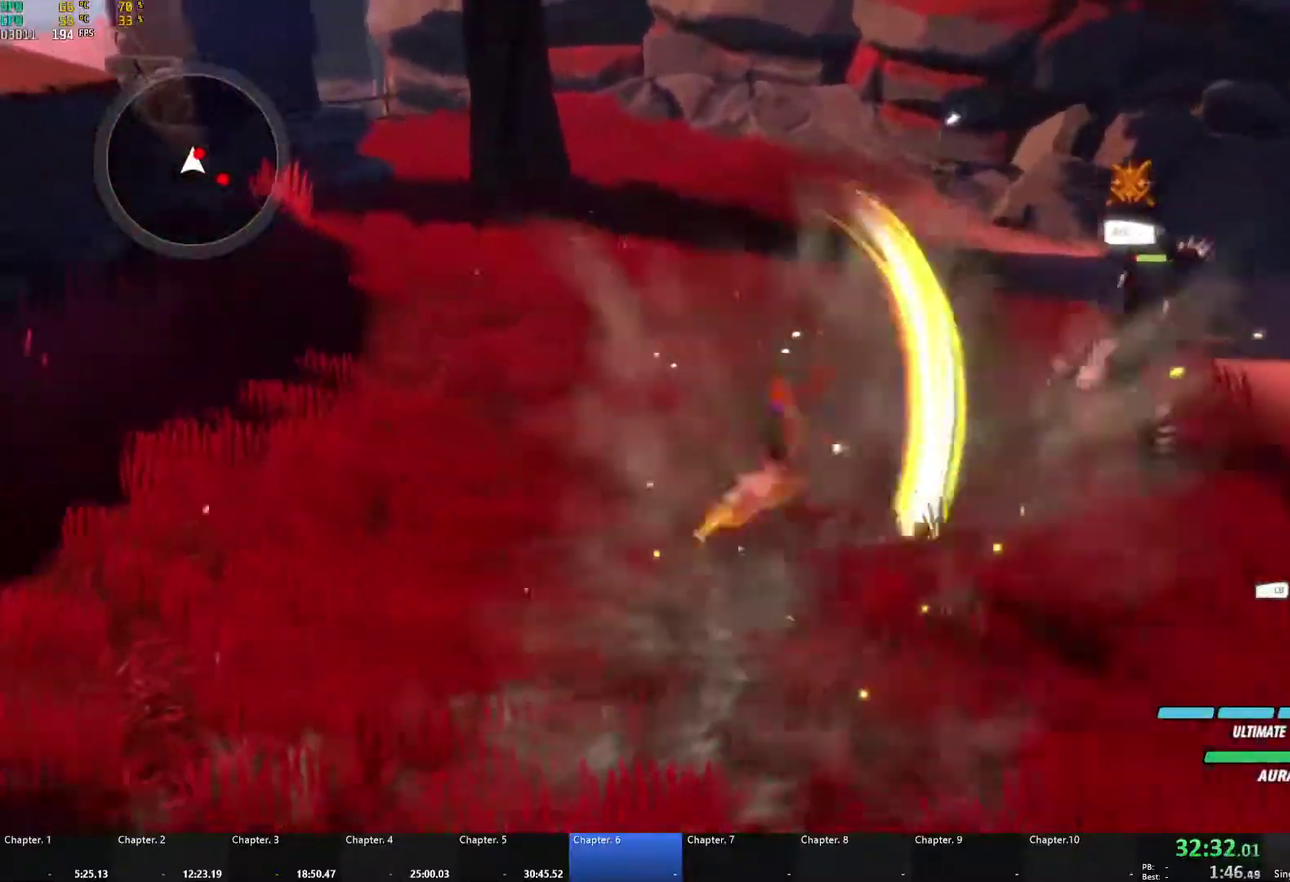
{"buttons": ["B"], "left_stick": "up-right", "right_stick": "center", "events": [[33, "L1", "down"], [33, "X", "down"], [117, "X", "up"], [133, "A", "up"], [133, "B", "down"], [183, "L1", "up"], [233, "B", "up"], [283, "A", "down"], [283, "L1", "down"], [317, "X", "down"], [417, "X", "up"], [433, "A", "up"], [433, "B", "down"], [450, "L1", "up"]]}